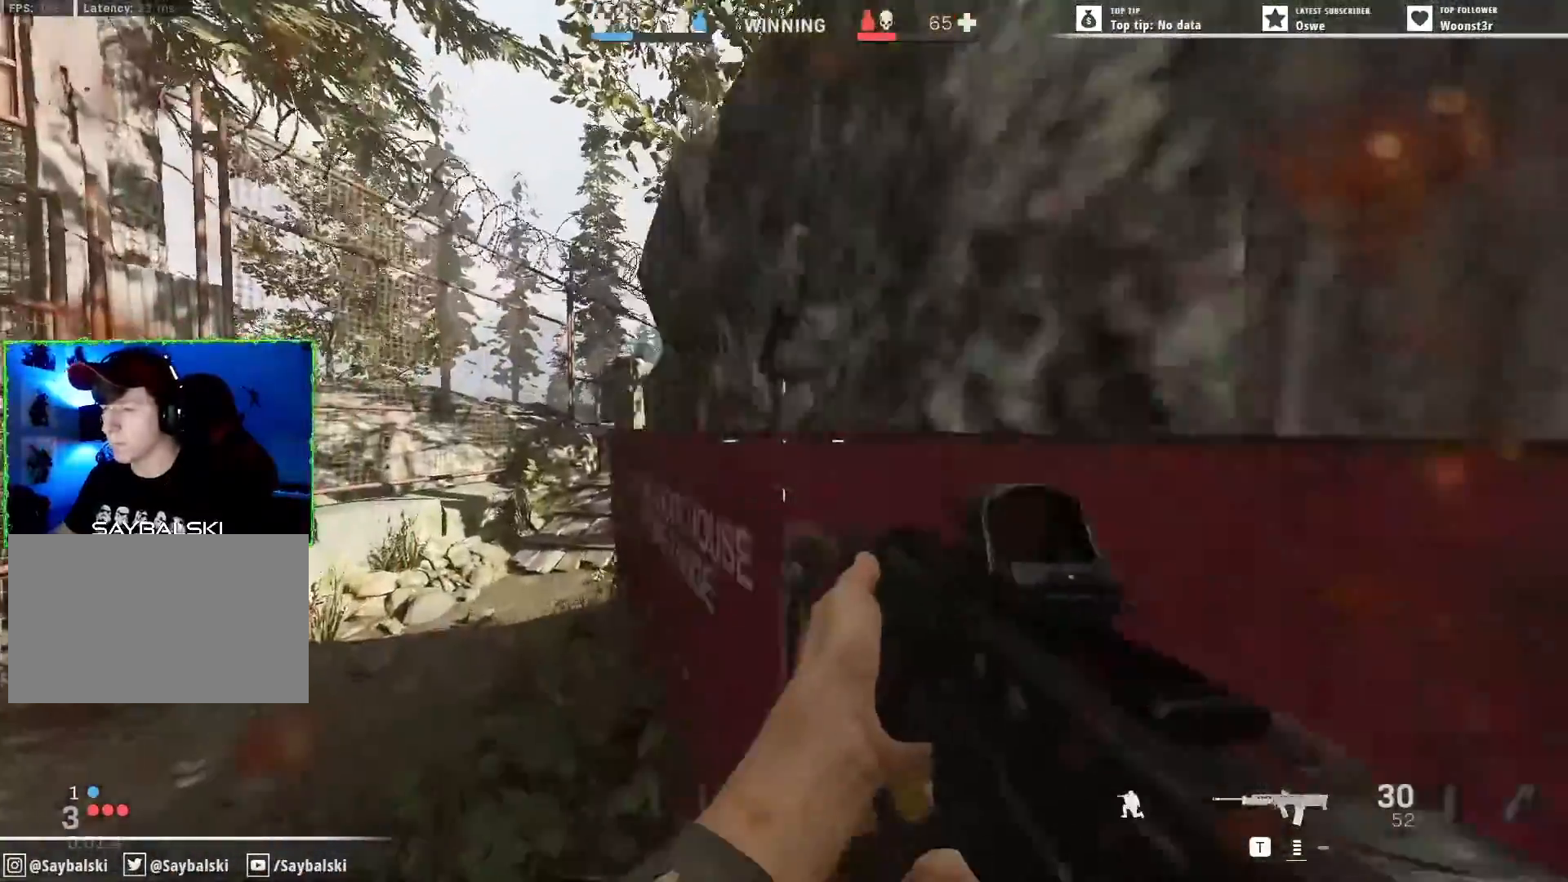
Gameplay with keyboard and mouse; each line is a JSON object with the keys and mouse buttons held at the frame after it. "events" lists presses ("down") and releases ("up") of "1", "2", "3", "4", "5", "a", "alt", "b", "c", "caps_lock", "ctrl", "d", "e", "f", "g", "q", "r", "s", "shift", "space", "t", "tab", "w", "x", "z", "mouse_left", "mouse_wheel" and "mouse_right" between this image and that frame as [ms after this image, input, new state], when the widget could be followed in between. "mouse_left", "mouse_wheel", "mouse_right" = the "left", "wheel", "right" buttons of the "mouse" list. No other keys are recorded. "wheel" means that the mouse wheel is clicked or scrolled. Not read: mouse_move.
{"keys": [], "mouse": ["right"], "events": [[83, "ctrl", "up"], [267, "ctrl", "down"], [267, "w", "up"], [367, "ctrl", "up"], [417, "mouse_right", "down"], [450, "a", "up"]]}
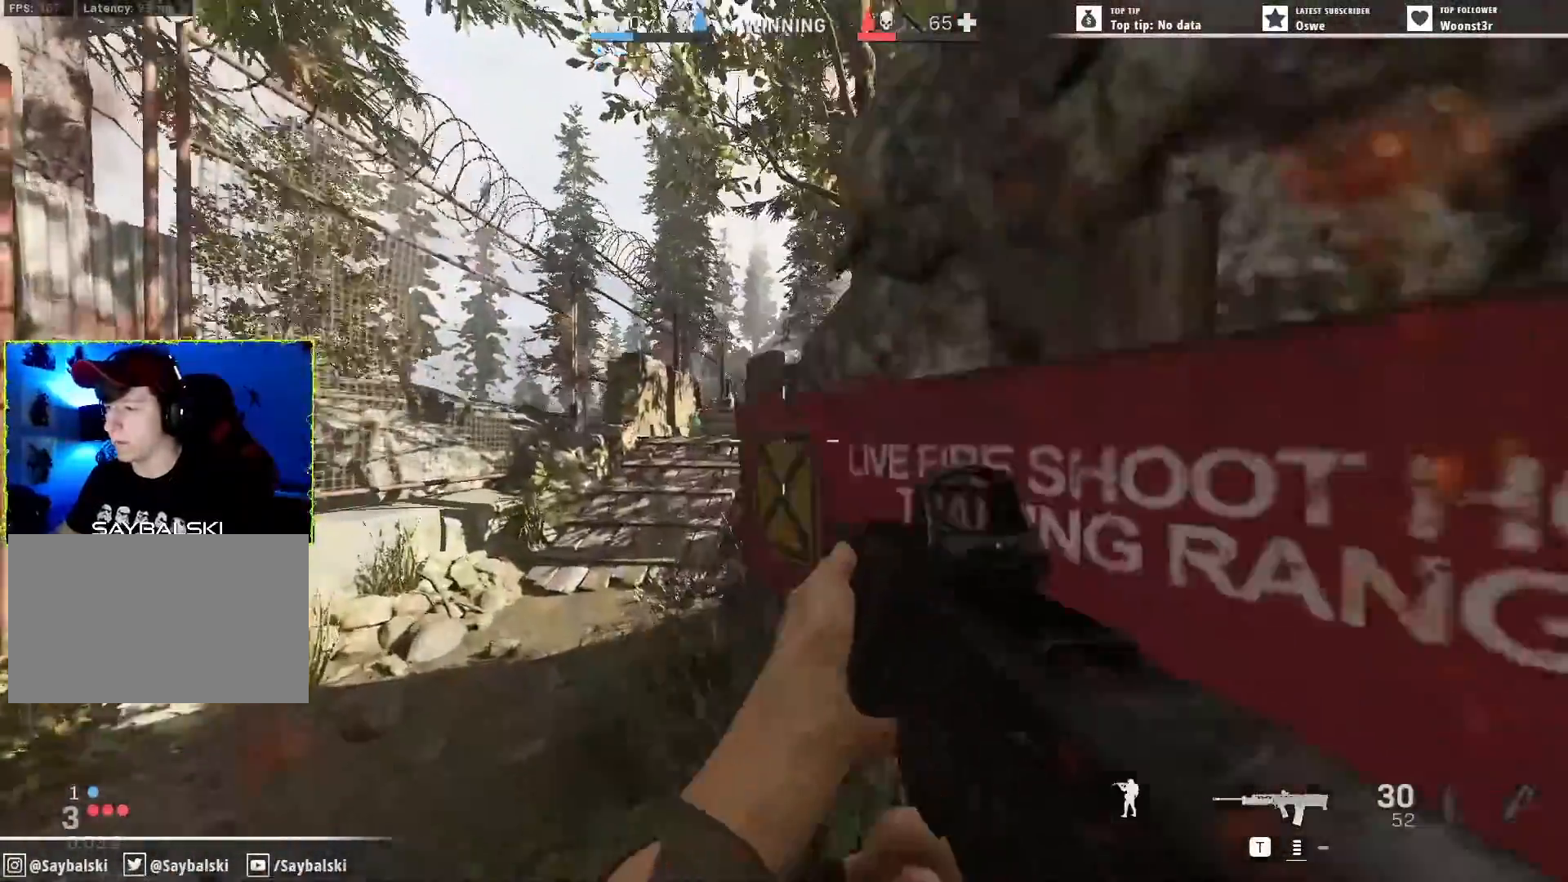
{"keys": [], "mouse": ["right"], "events": [[233, "a", "down"], [333, "a", "up"]]}
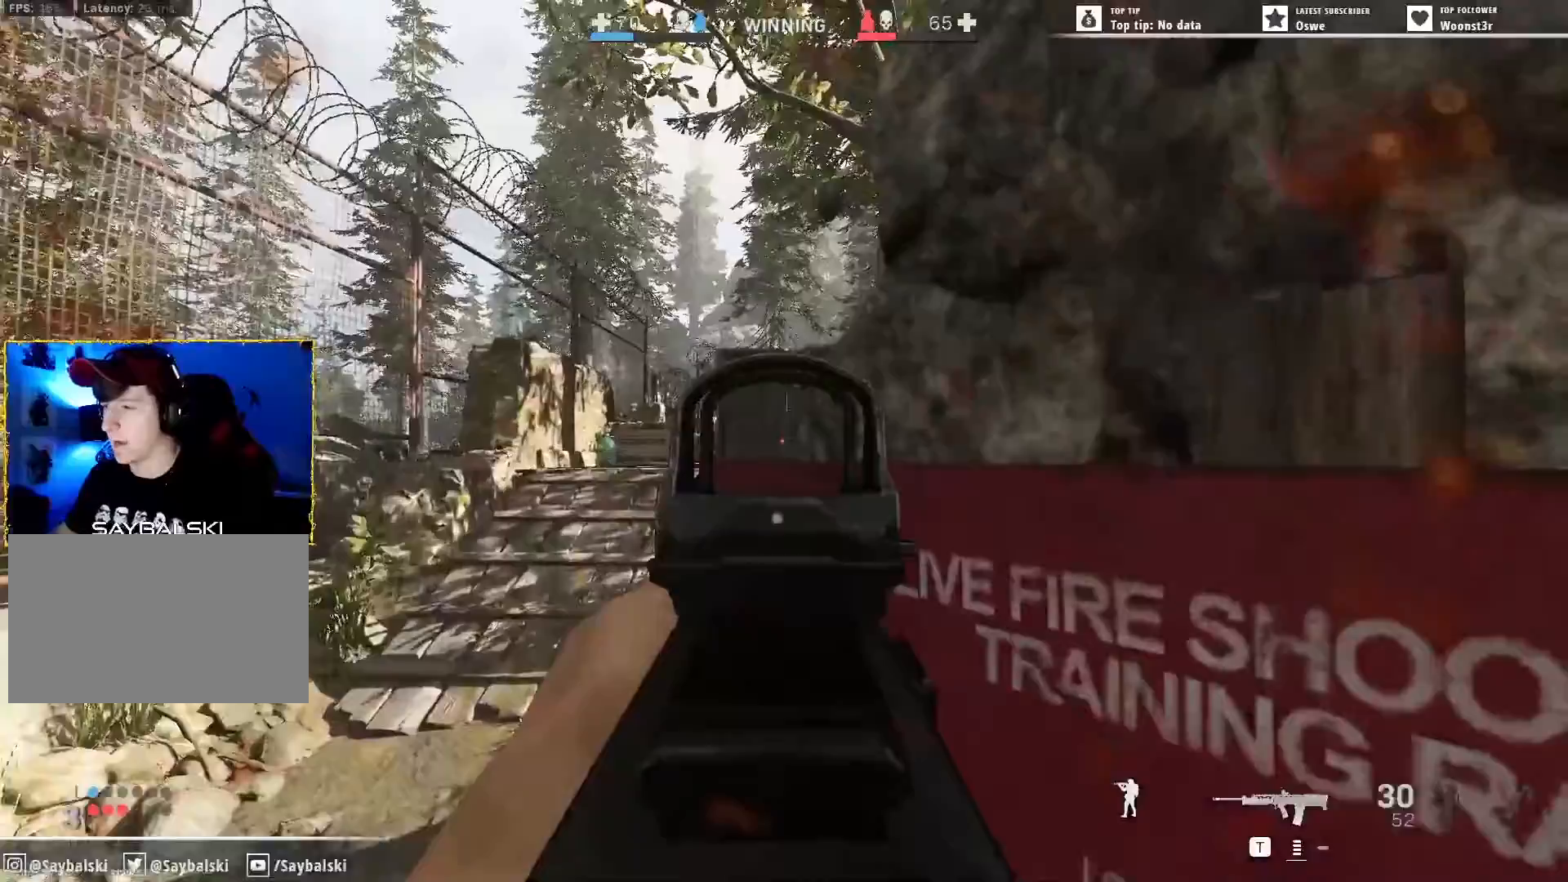
{"keys": ["a", "s"], "mouse": ["right"], "events": [[17, "w", "down"], [67, "a", "down"], [200, "w", "up"], [400, "s", "down"]]}
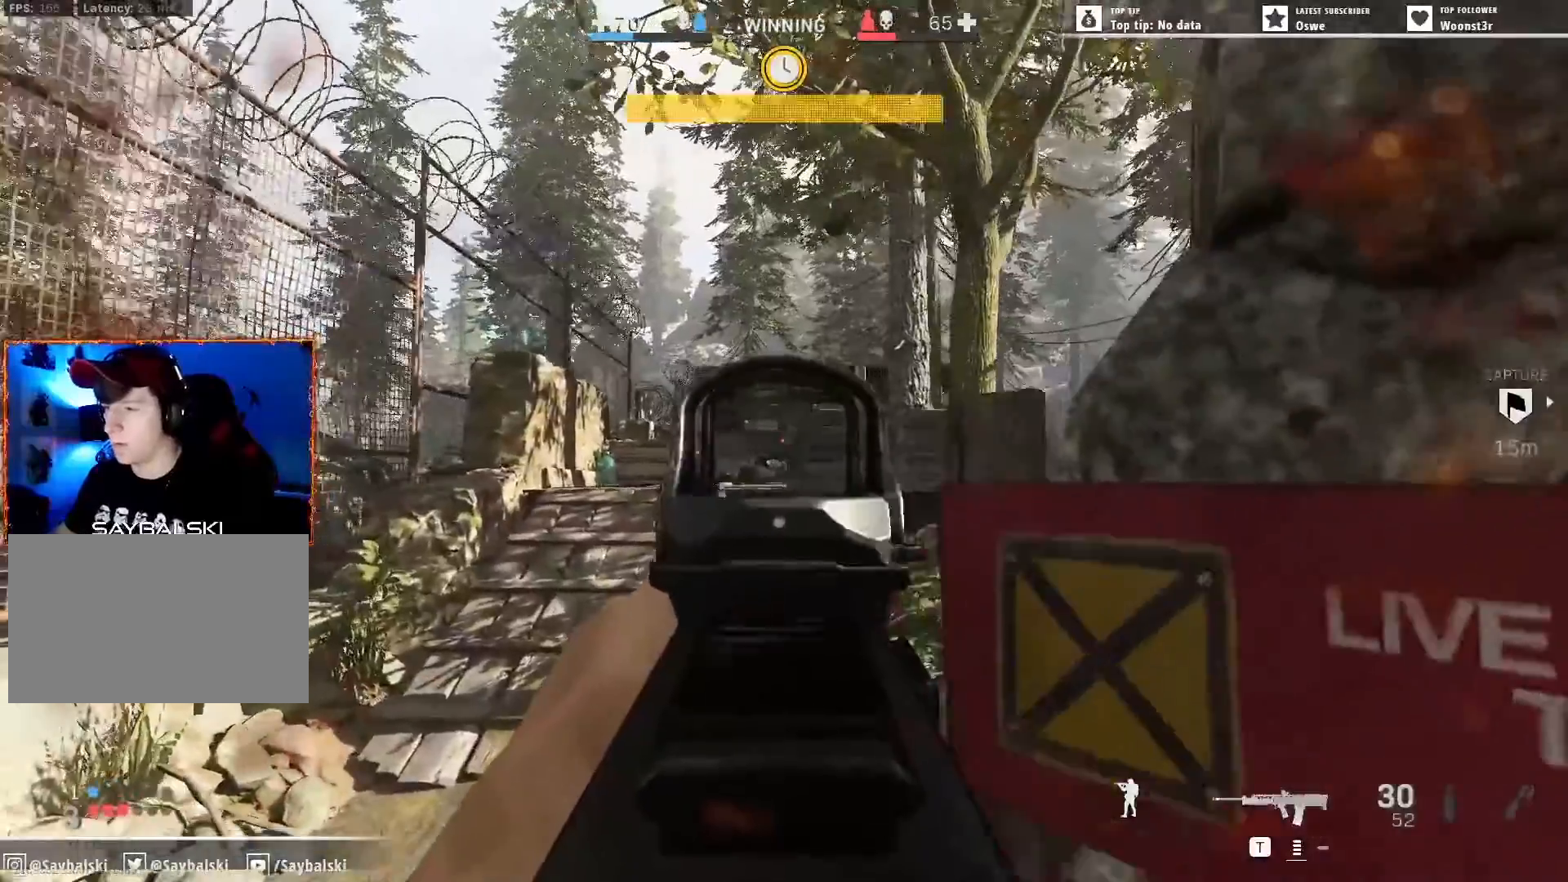
{"keys": ["d"], "mouse": [], "events": [[317, "a", "up"], [417, "d", "down"], [450, "s", "up"], [500, "mouse_right", "up"]]}
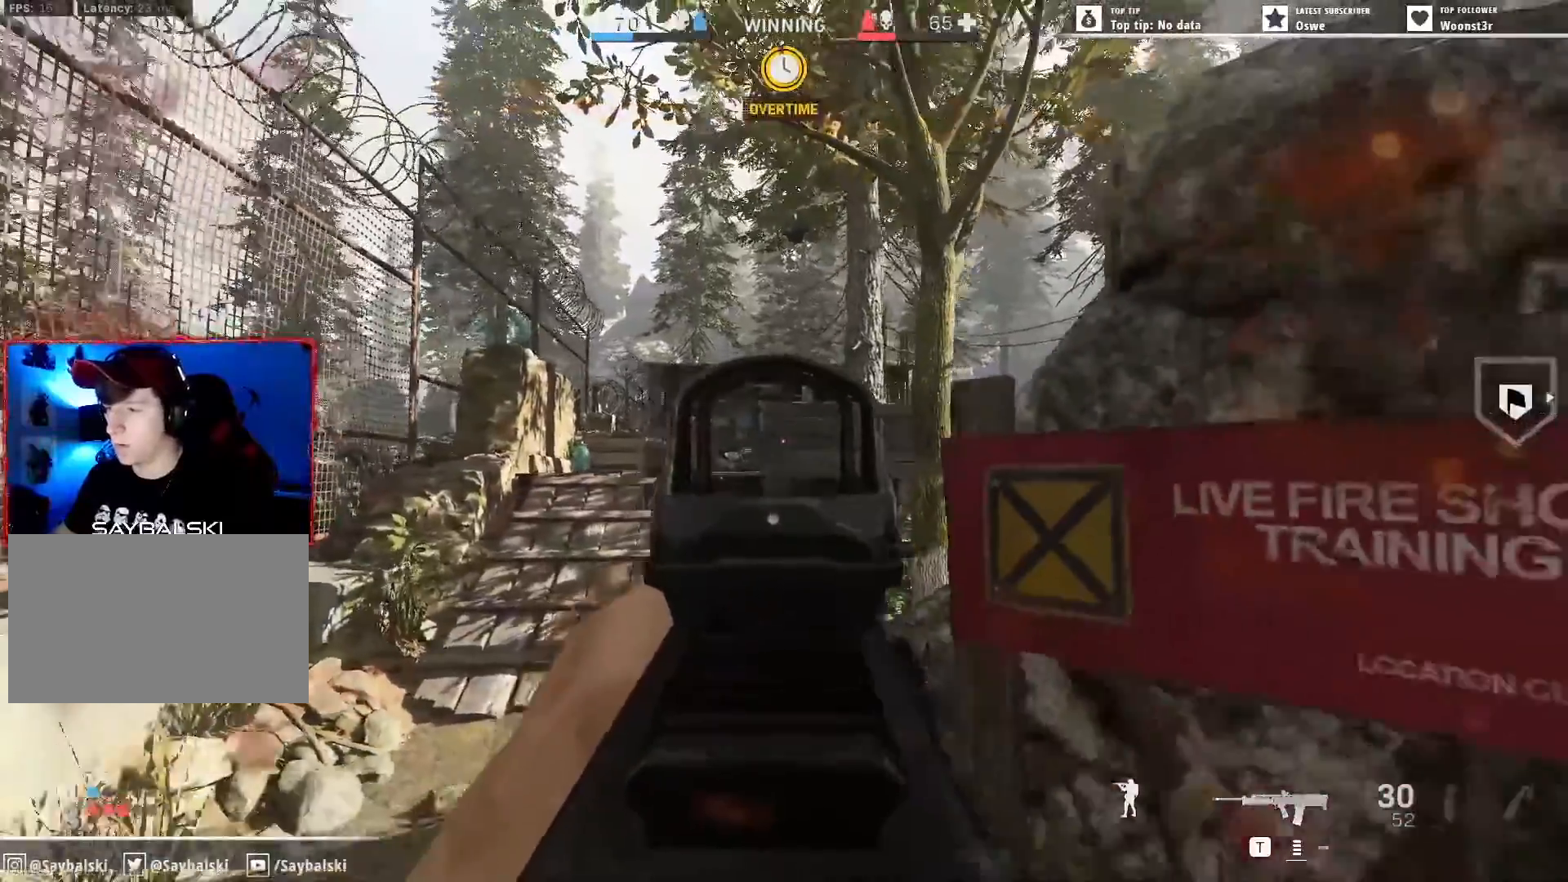
{"keys": ["d", "w"], "mouse": [], "events": [[333, "w", "down"]]}
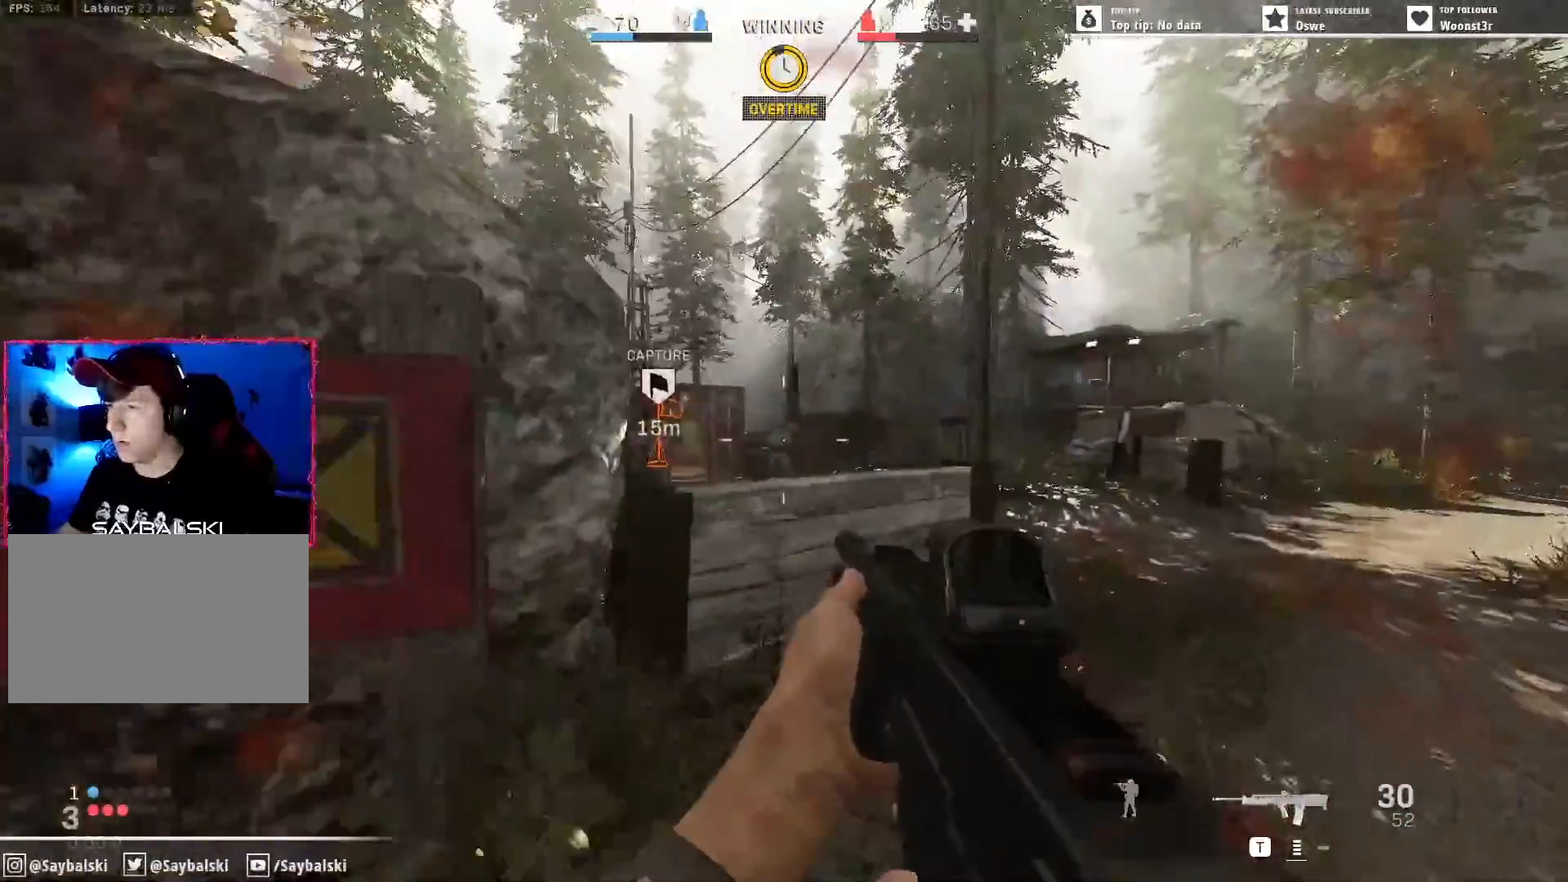
{"keys": [], "mouse": ["right"], "events": [[117, "d", "up"], [117, "mouse_right", "down"], [217, "w", "up"]]}
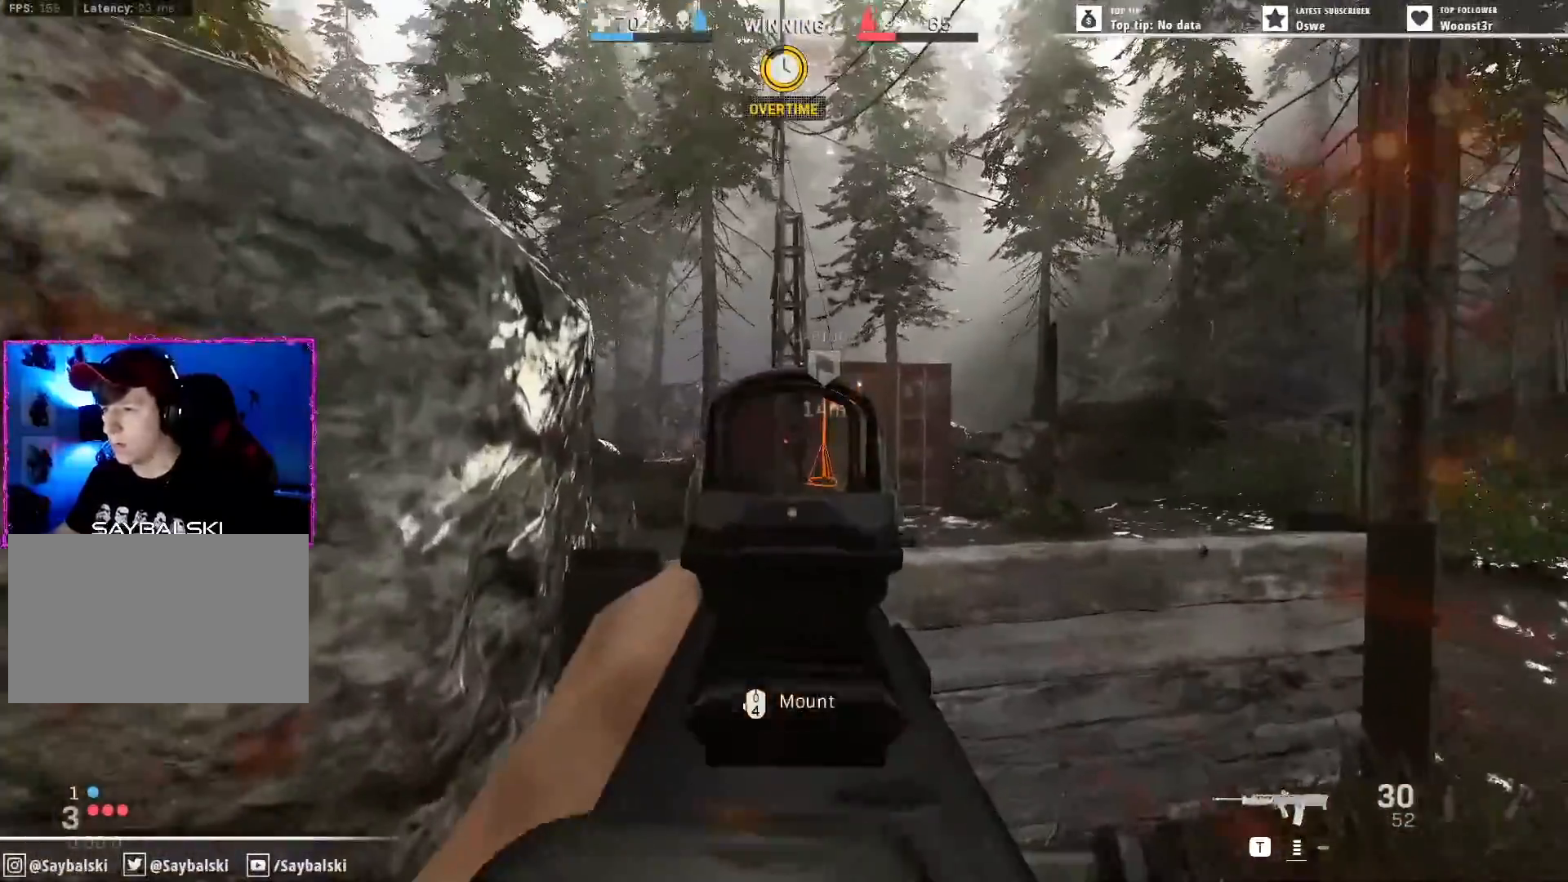
{"keys": ["a"], "mouse": ["right"], "events": [[267, "a", "down"], [267, "w", "down"], [417, "w", "up"]]}
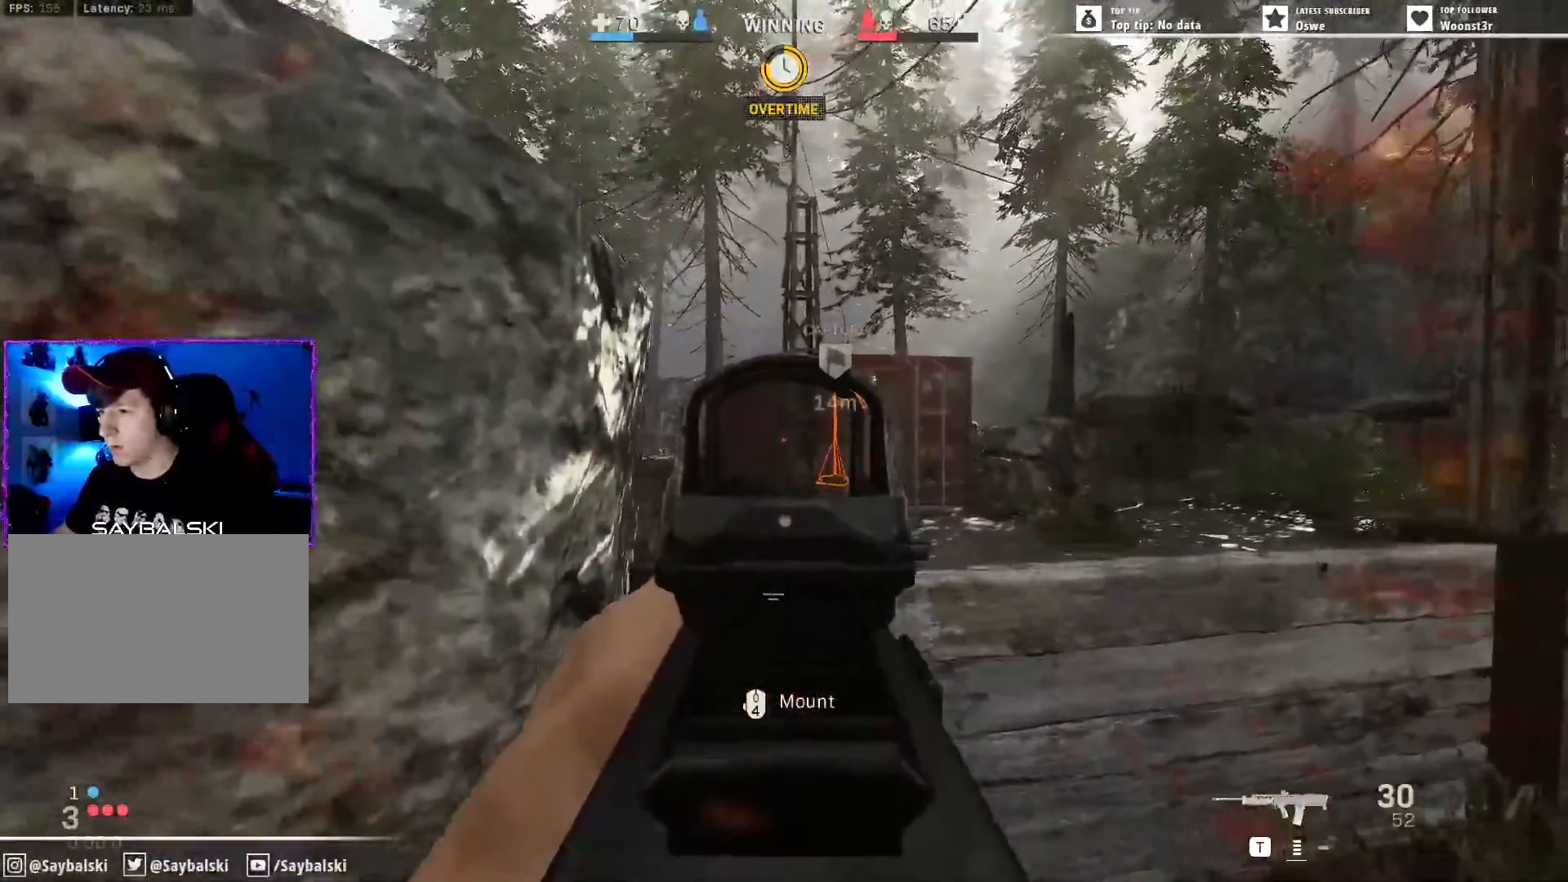
{"keys": [], "mouse": ["right"], "events": [[50, "a", "up"]]}
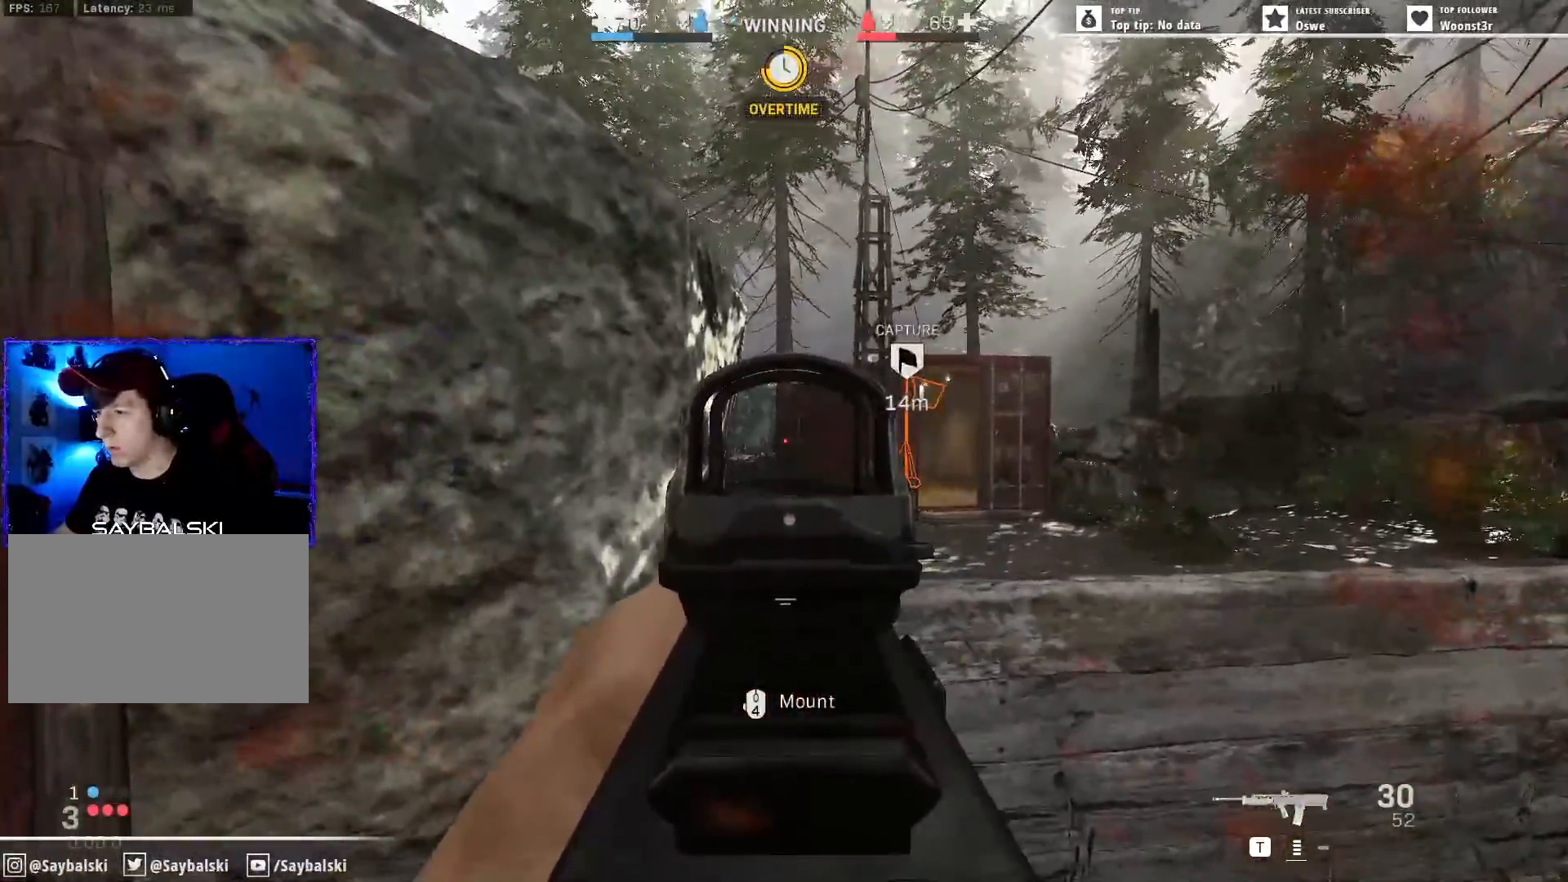
{"keys": [], "mouse": ["right"], "events": []}
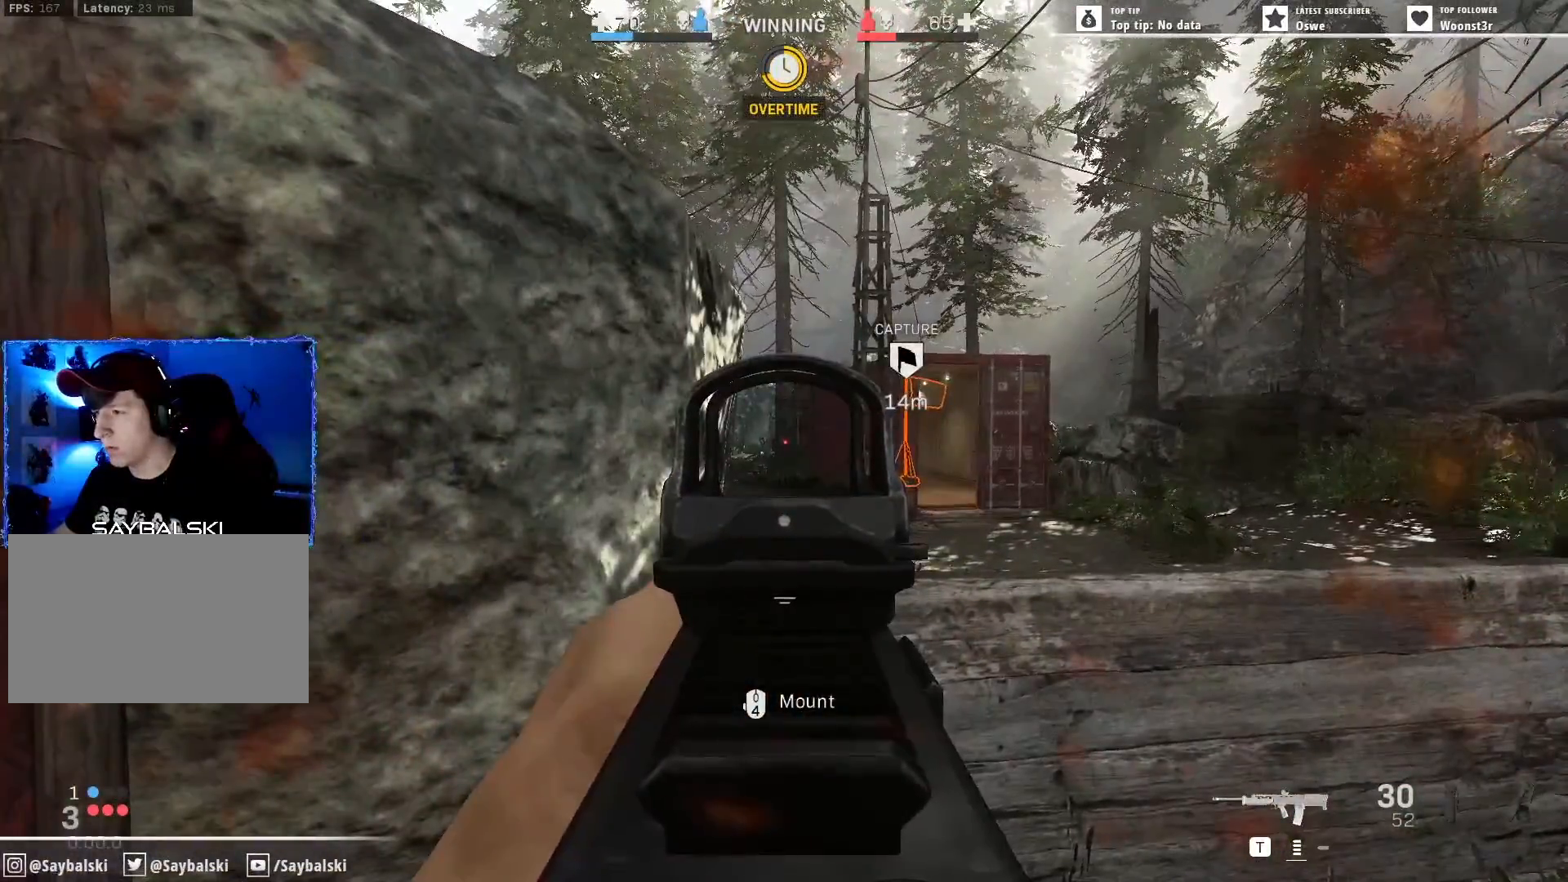
{"keys": [], "mouse": ["right"], "events": []}
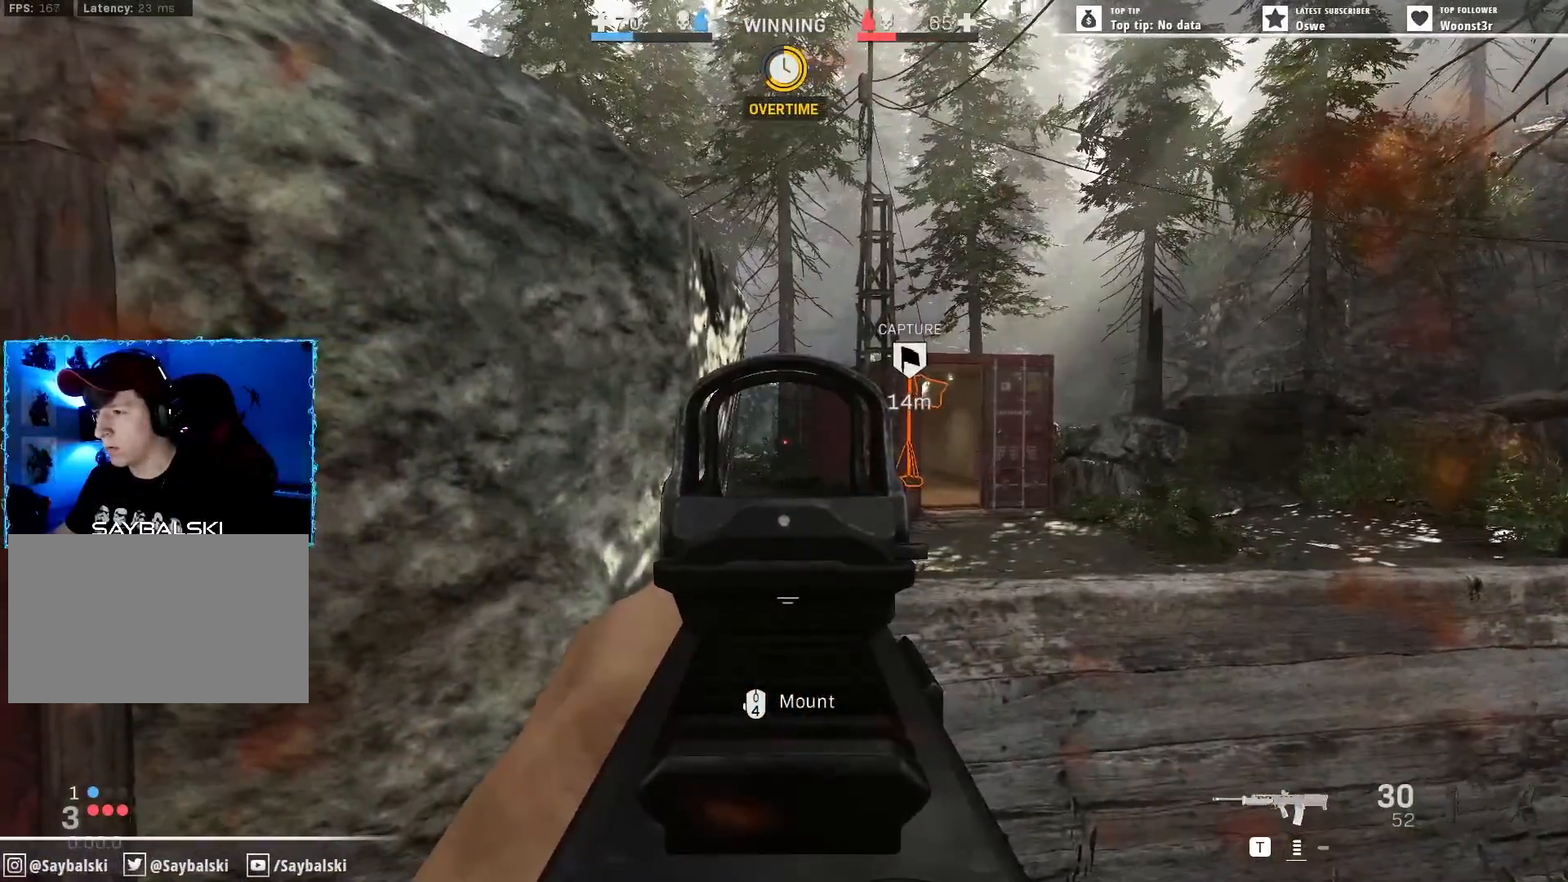
{"keys": [], "mouse": ["right"], "events": [[50, "a", "down"], [150, "a", "up"]]}
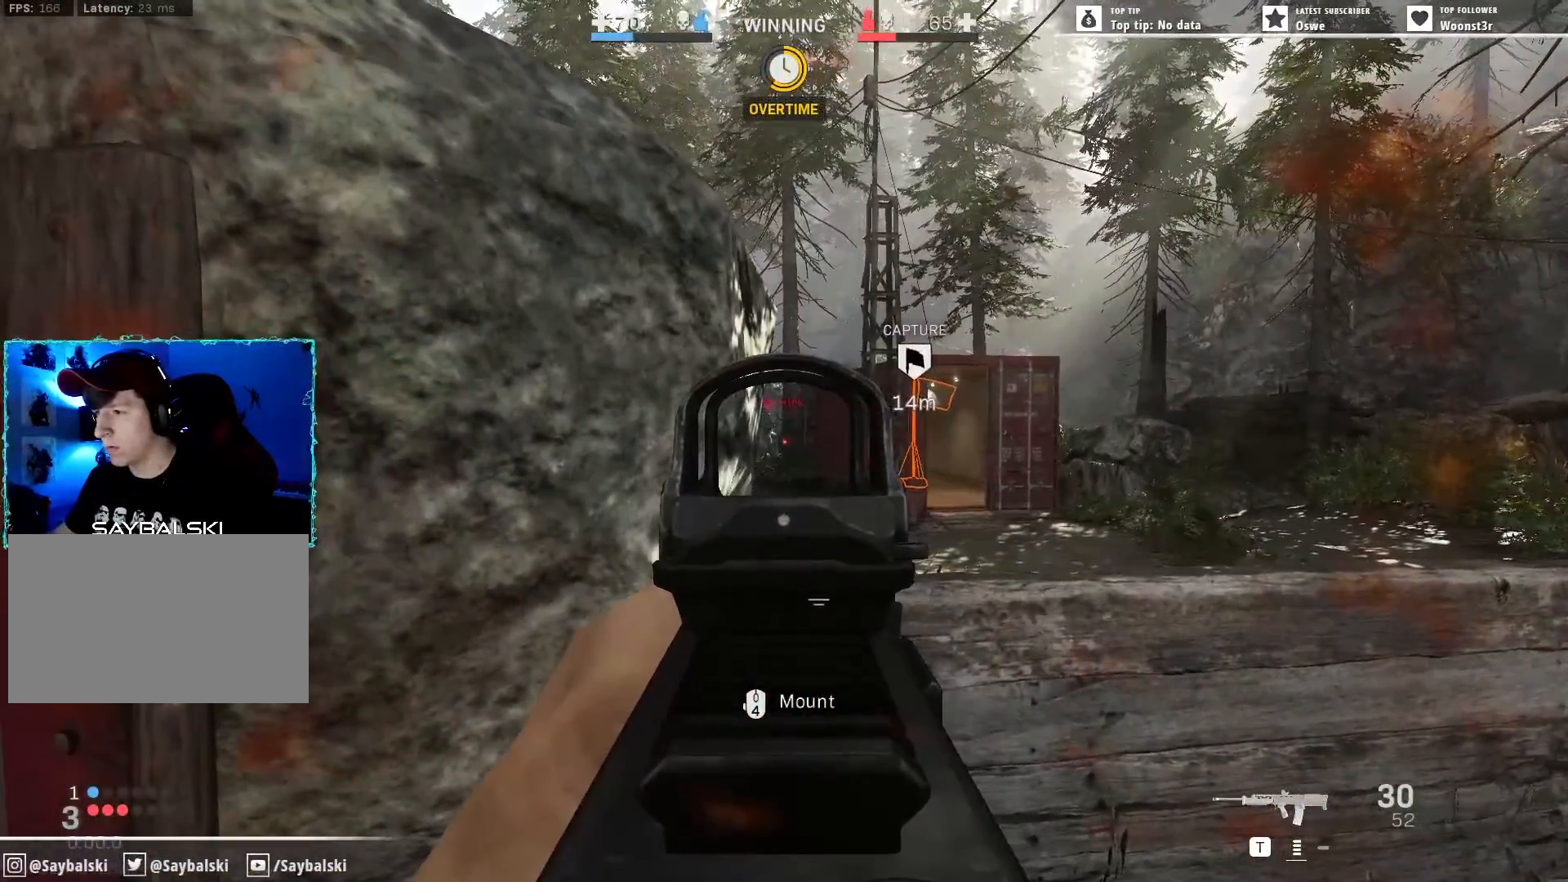
{"keys": [], "mouse": ["left", "right"], "events": [[250, "mouse_left", "down"]]}
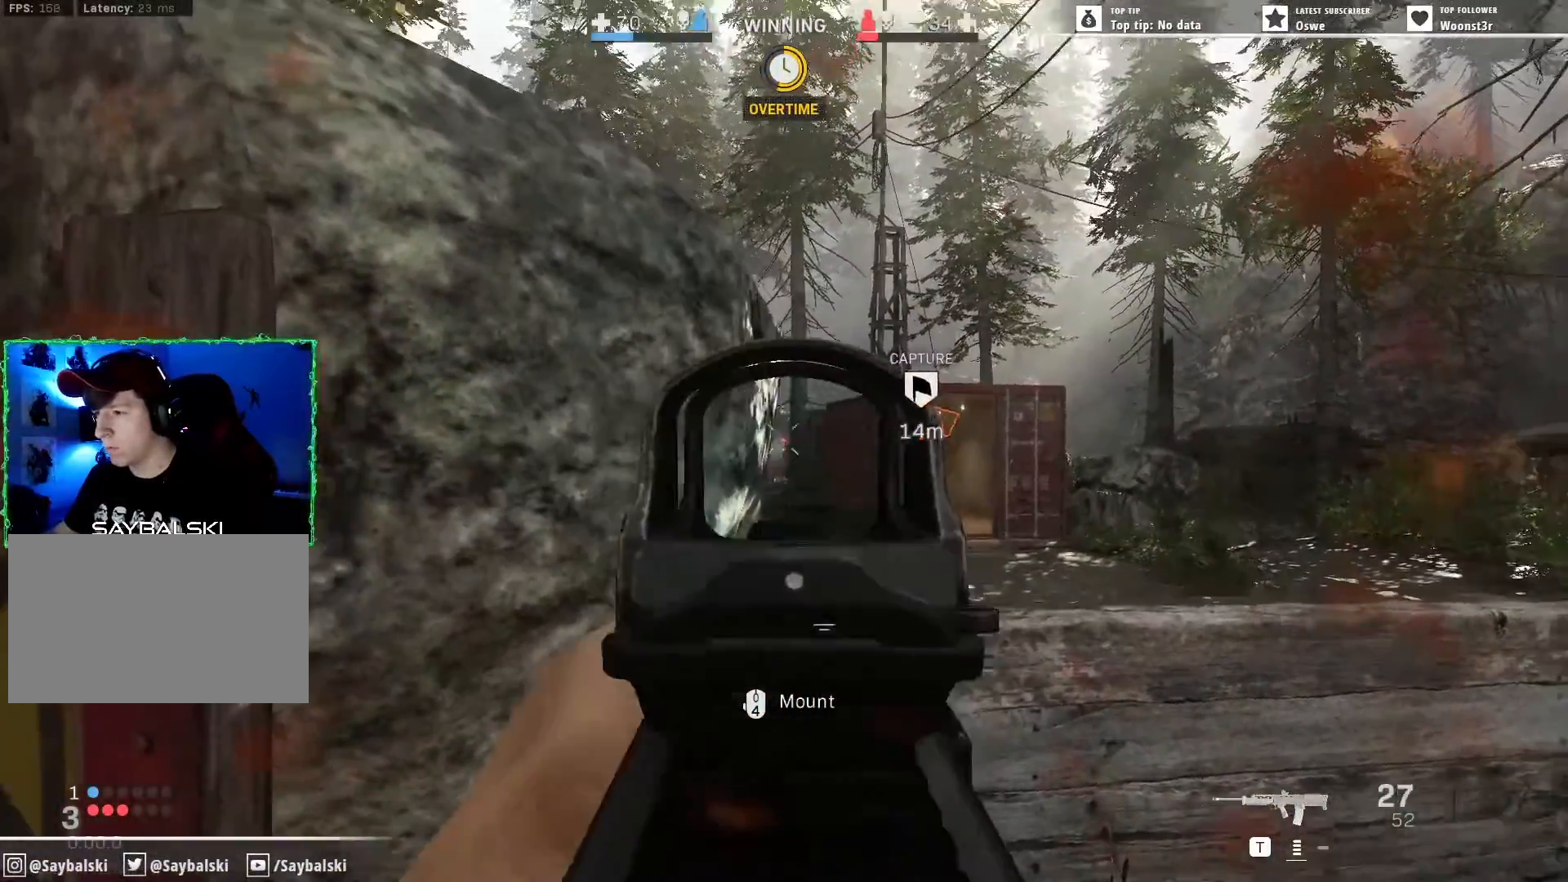
{"keys": [], "mouse": ["right"], "events": [[217, "mouse_left", "up"]]}
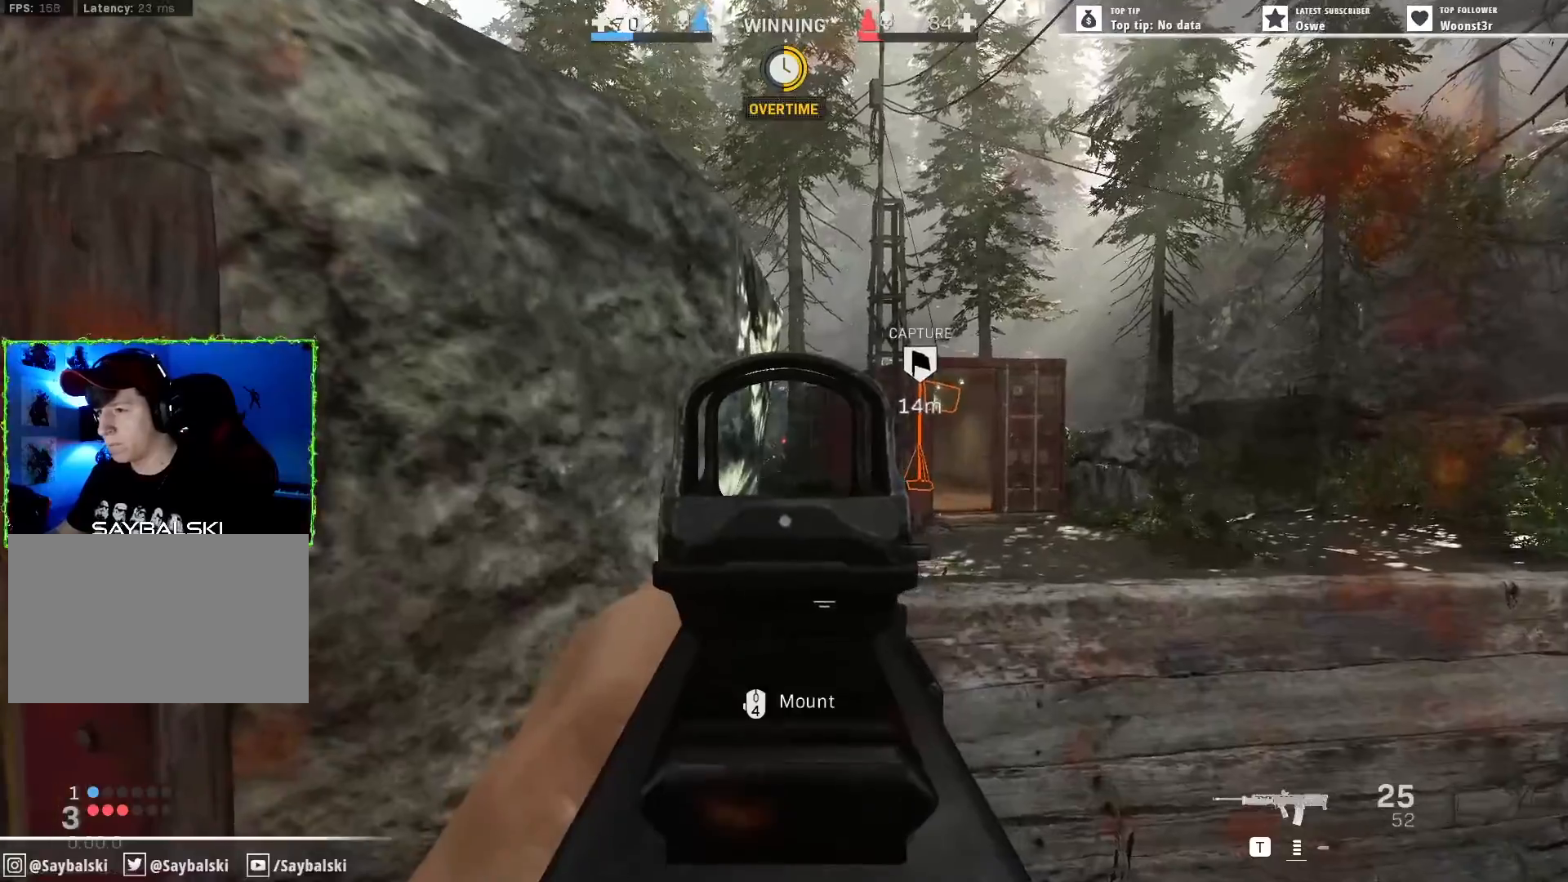
{"keys": [], "mouse": ["right"], "events": []}
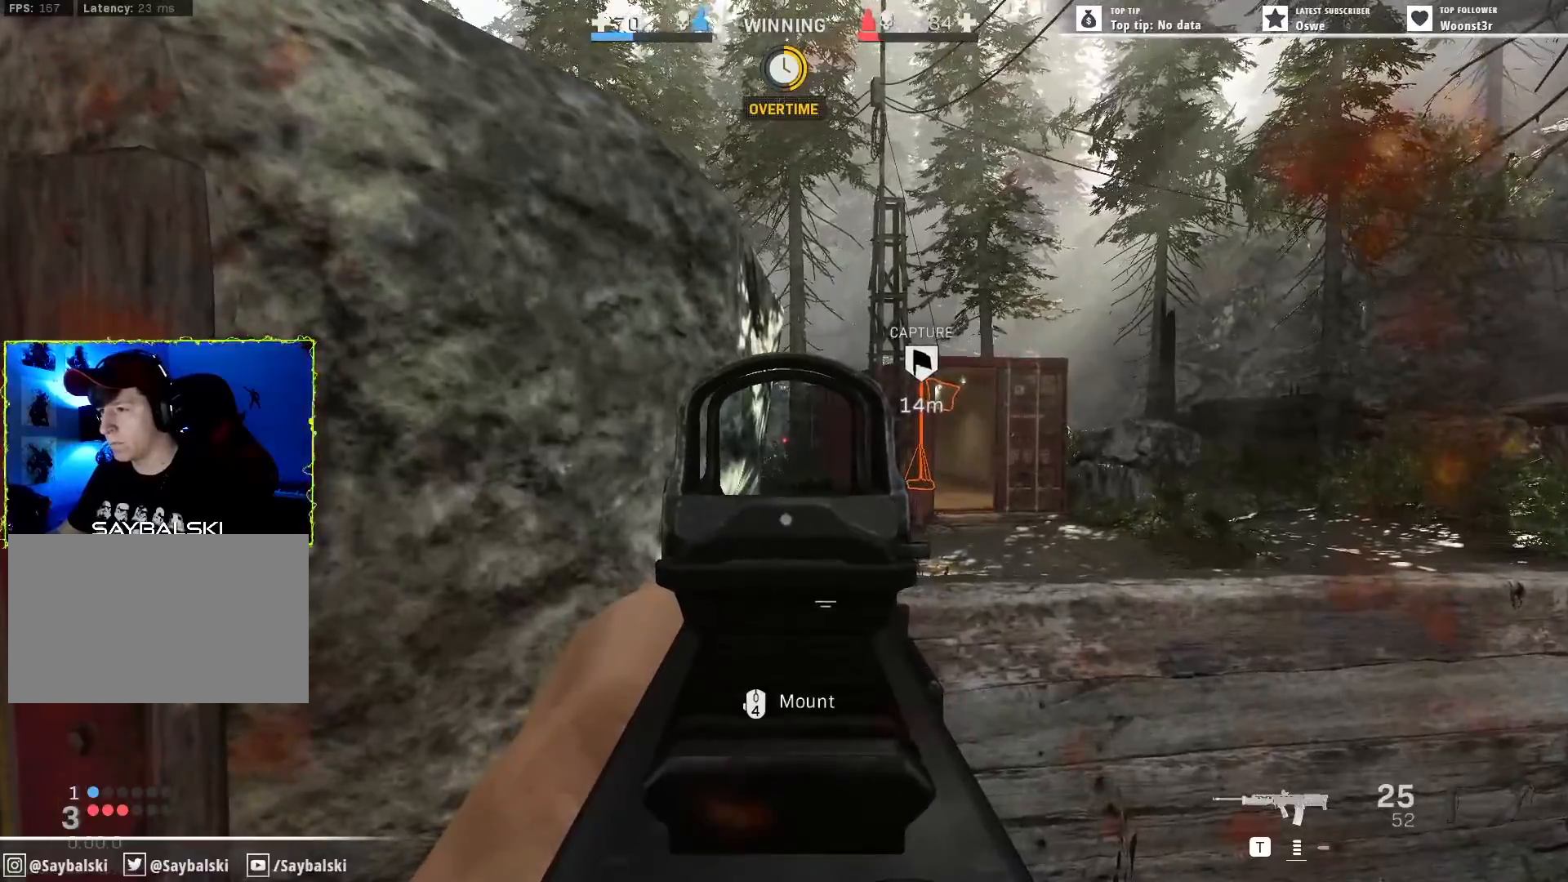
{"keys": [], "mouse": ["right"], "events": []}
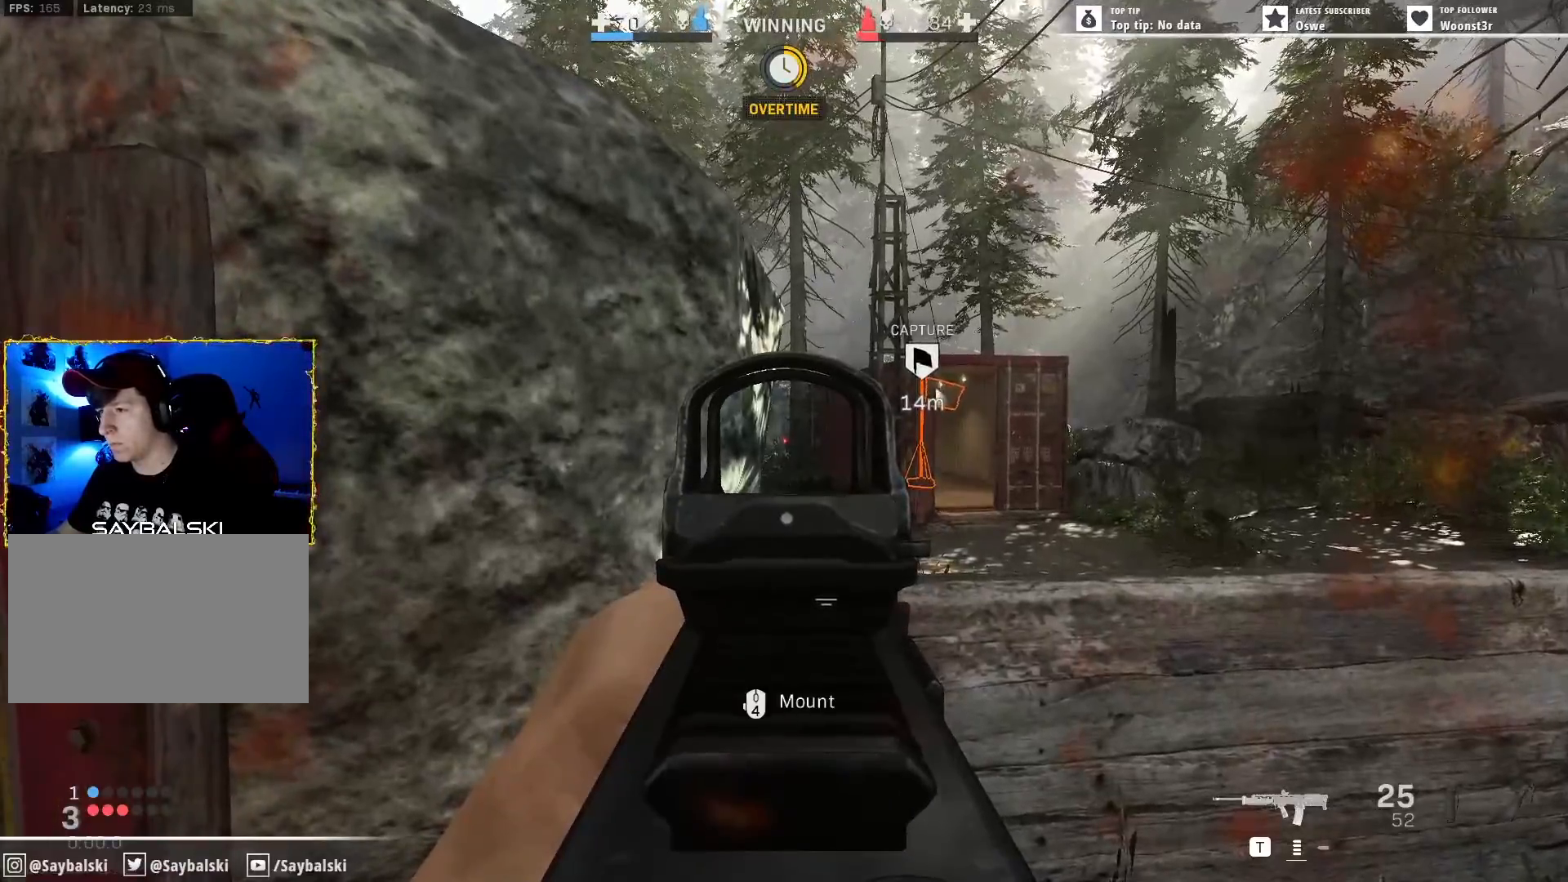
{"keys": [], "mouse": ["right"], "events": []}
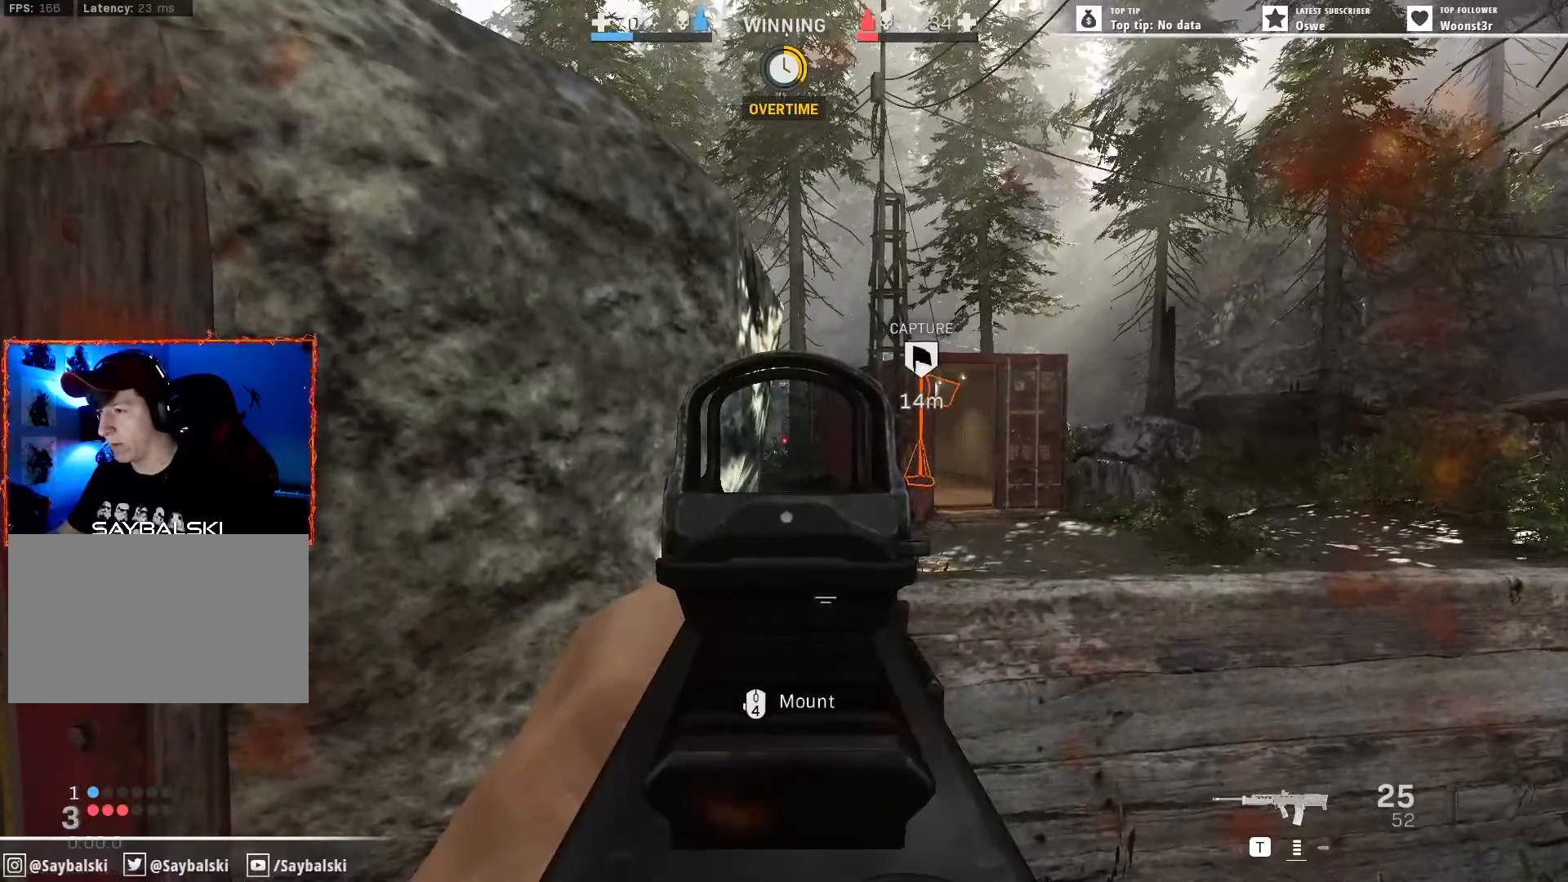
{"keys": ["s"], "mouse": ["right"], "events": [[467, "s", "down"]]}
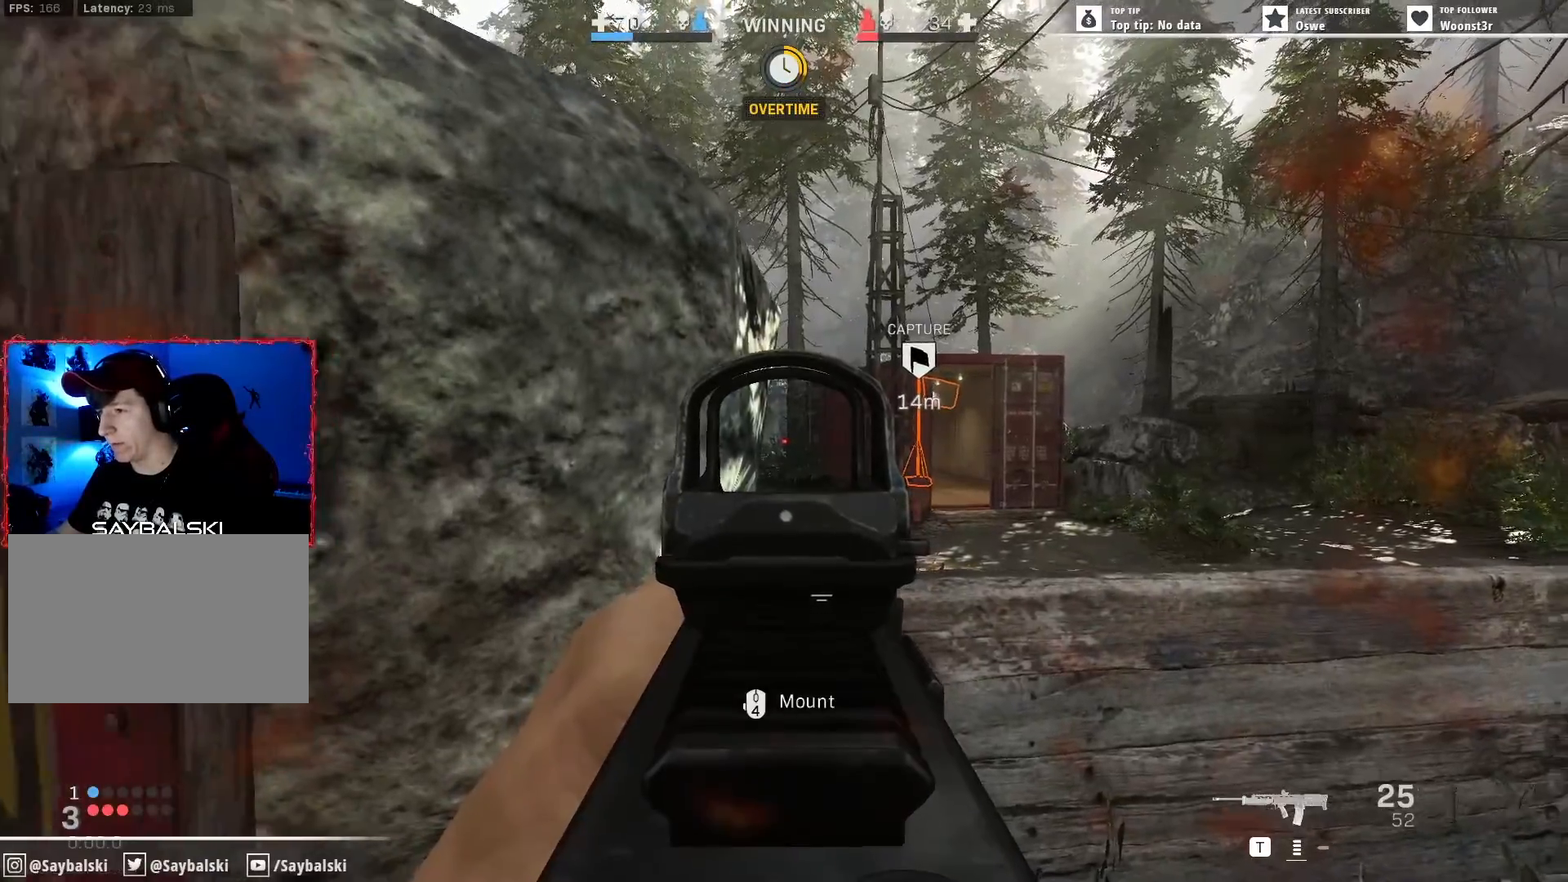
{"keys": ["s"], "mouse": ["right"], "events": []}
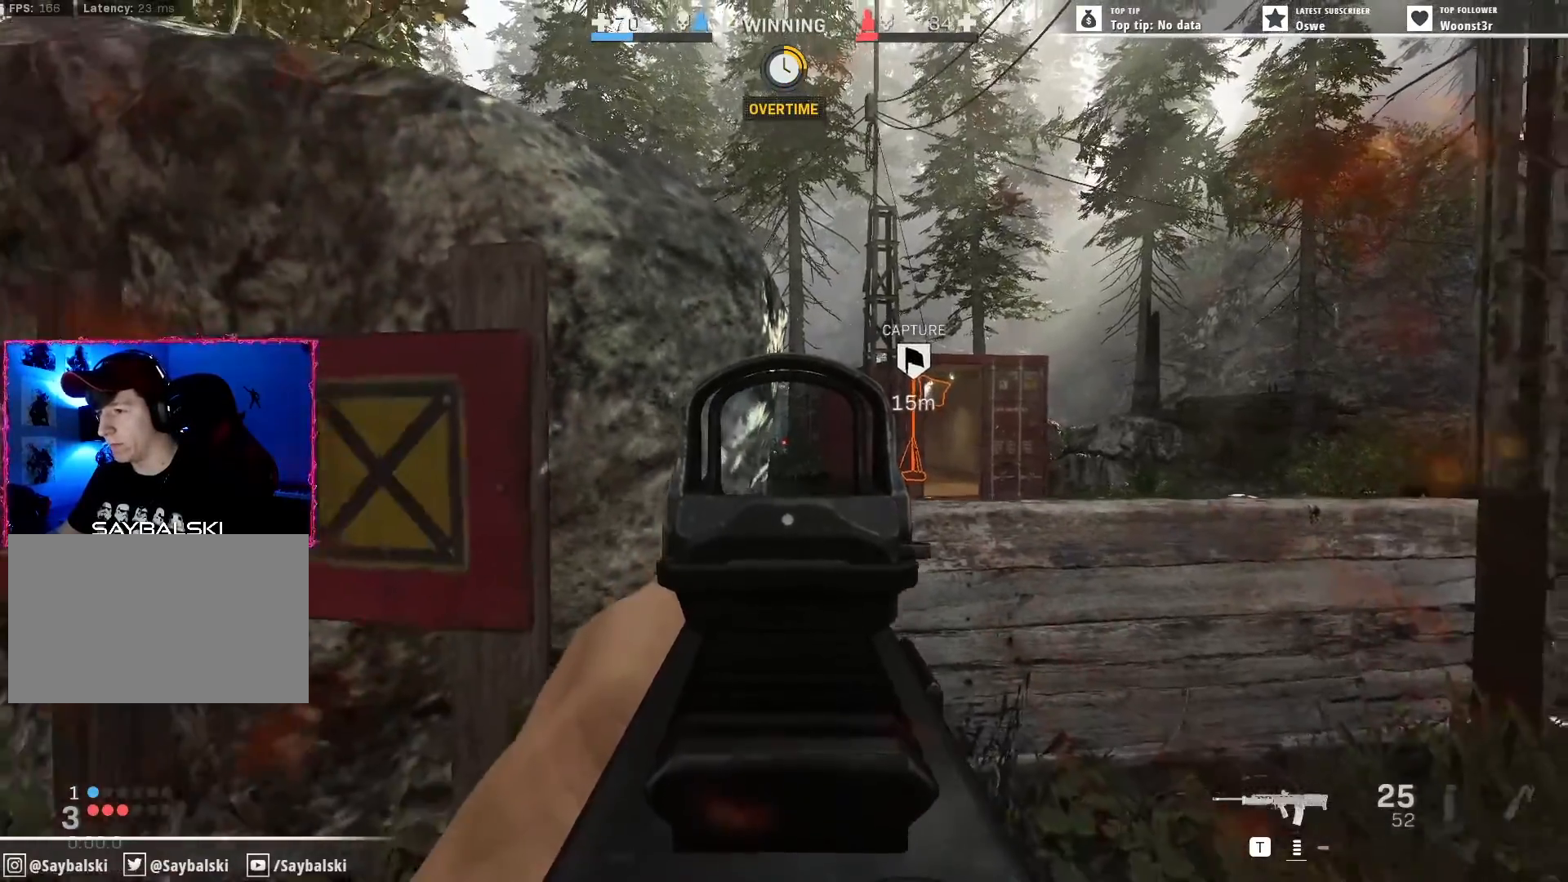
{"keys": ["ctrl", "d"], "mouse": ["right"], "events": [[183, "d", "down"], [317, "s", "up"], [450, "ctrl", "down"]]}
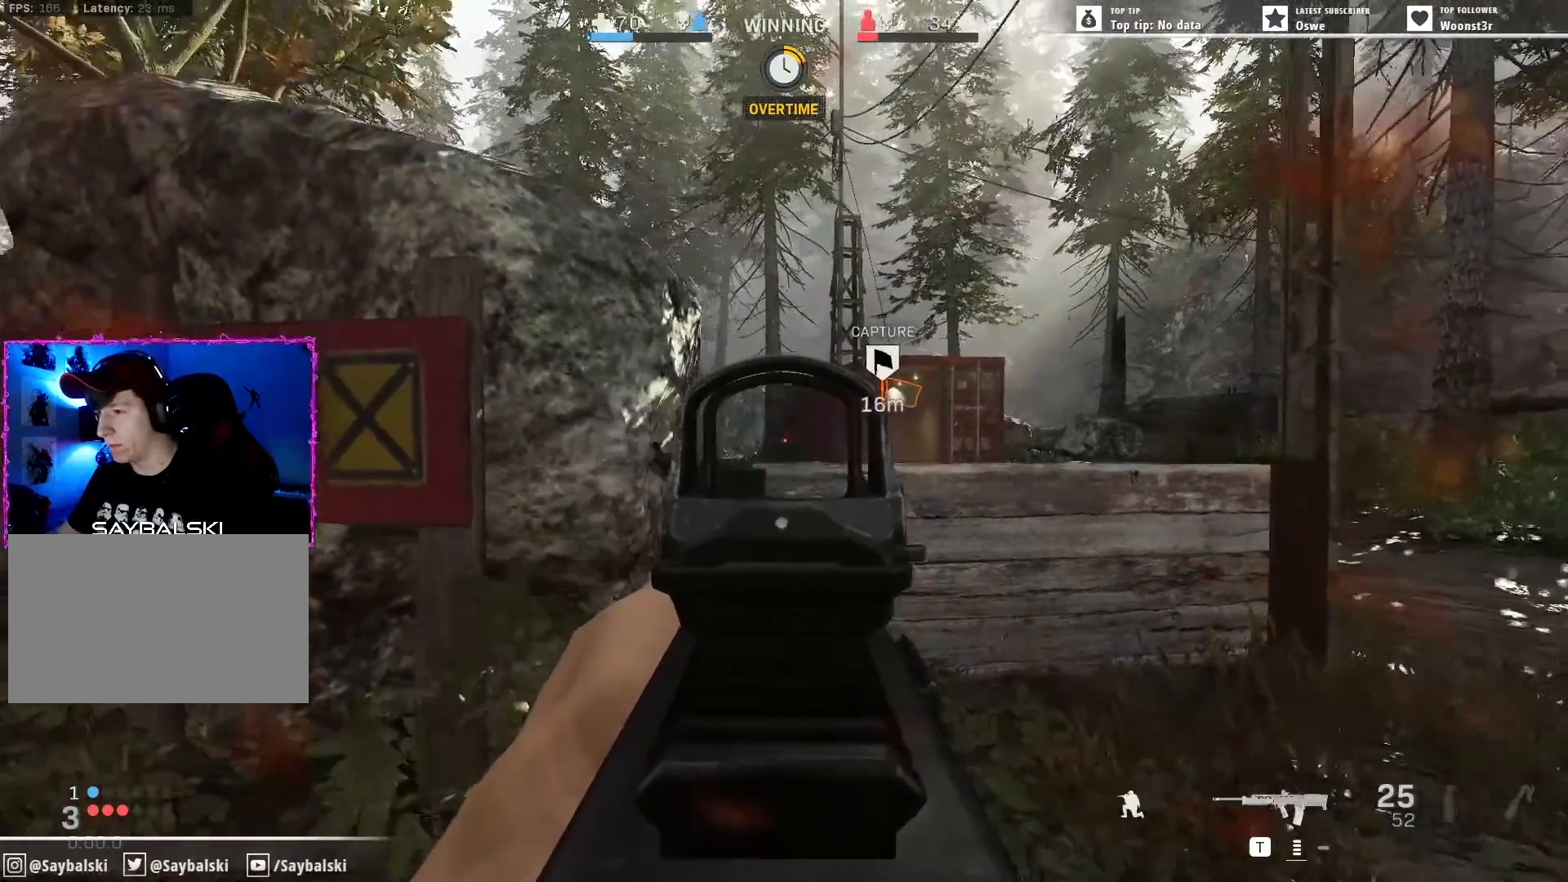
{"keys": ["d"], "mouse": ["right"], "events": [[50, "ctrl", "up"], [283, "ctrl", "down"], [383, "ctrl", "up"]]}
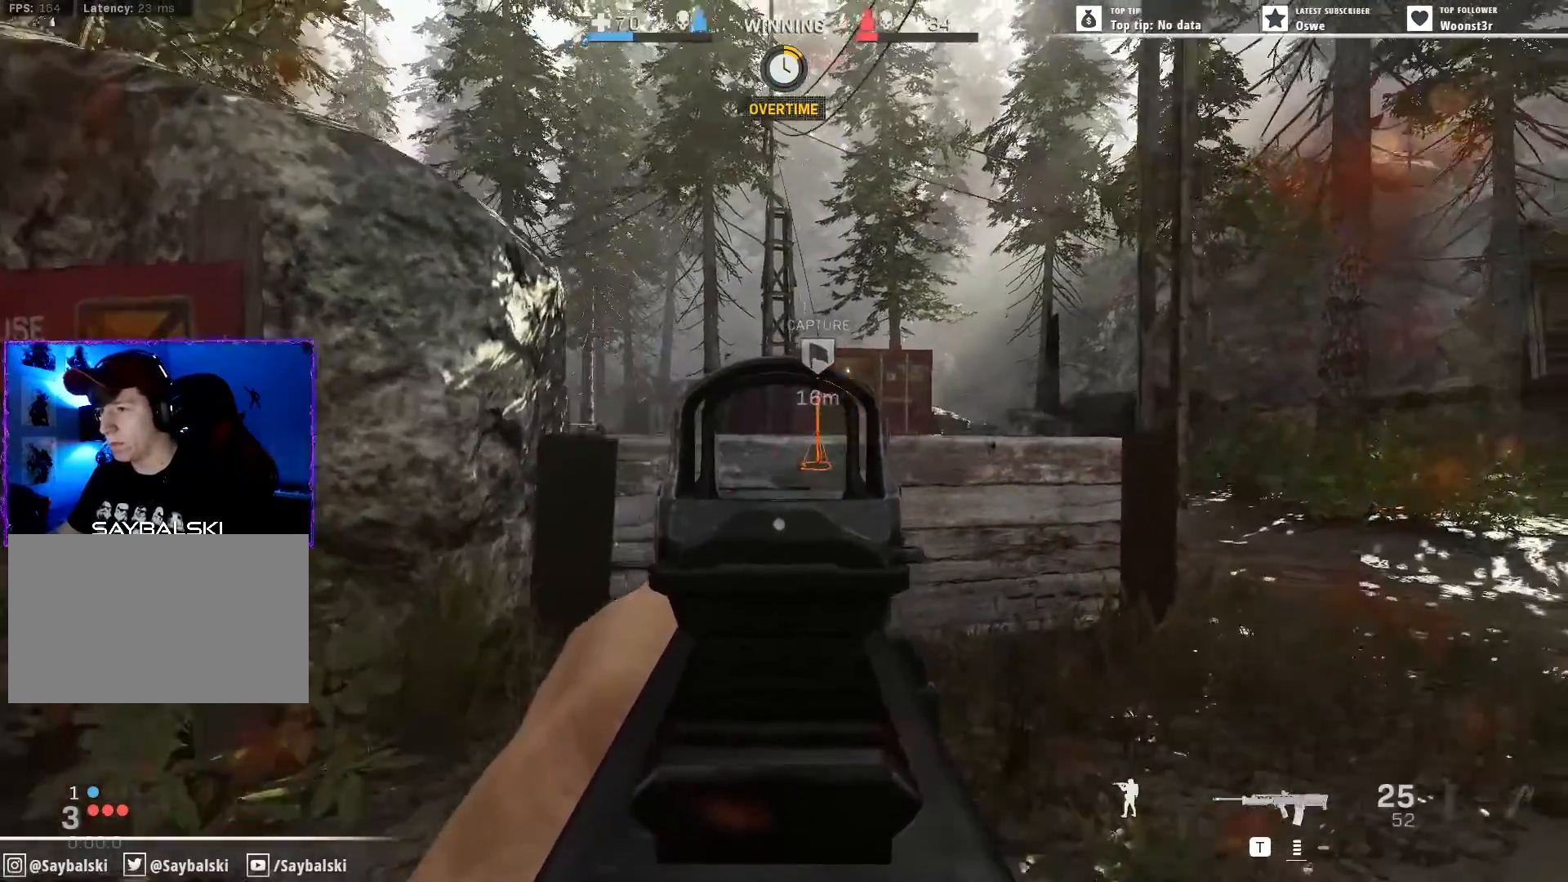
{"keys": ["d"], "mouse": ["right"], "events": []}
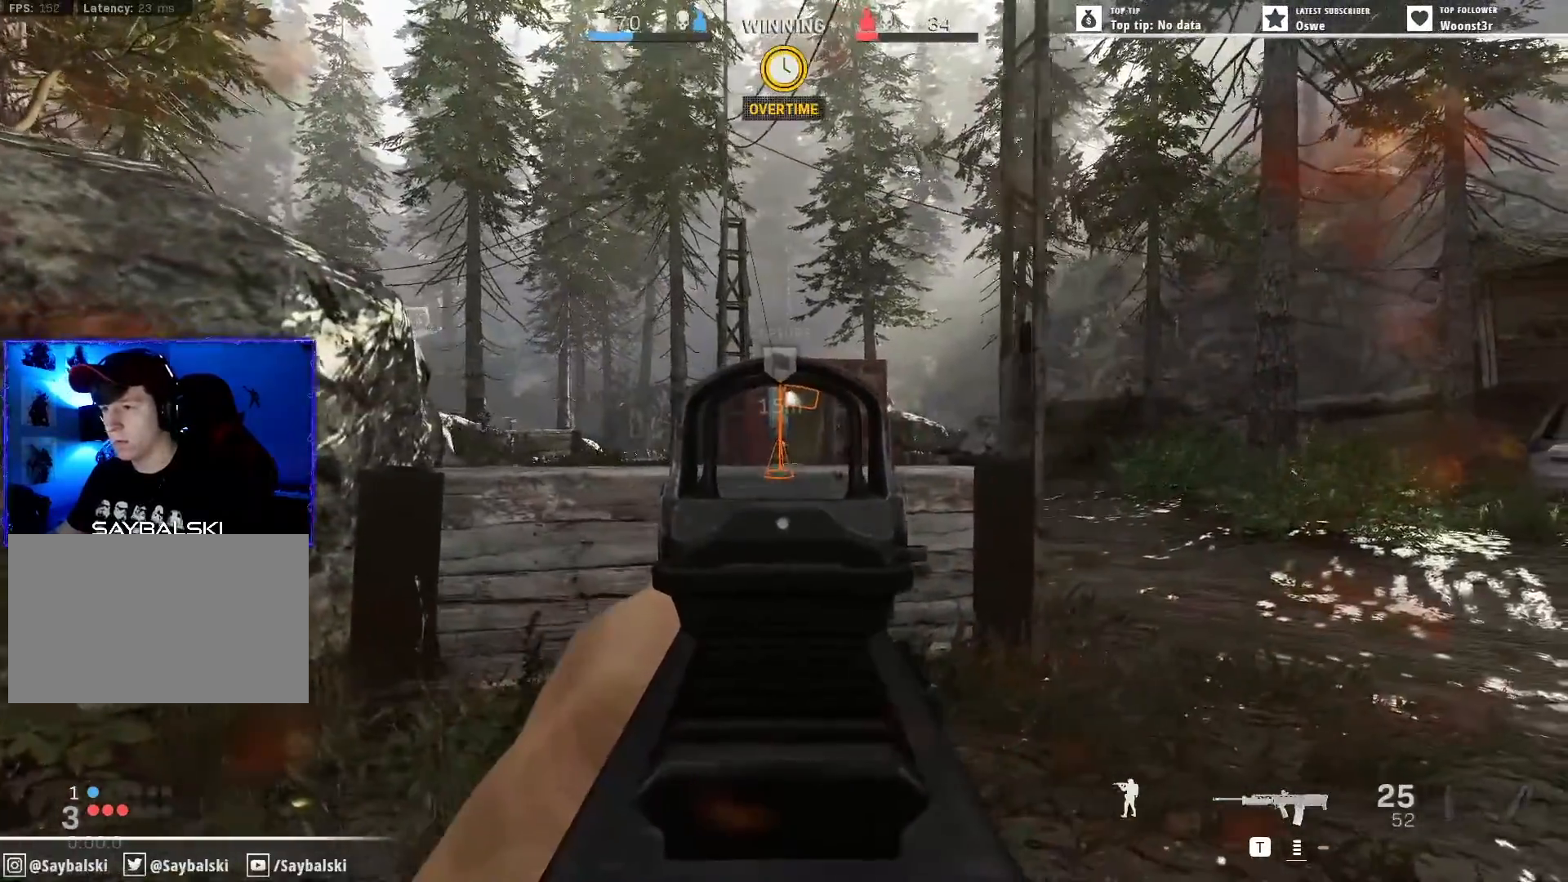
{"keys": ["d"], "mouse": ["right"], "events": []}
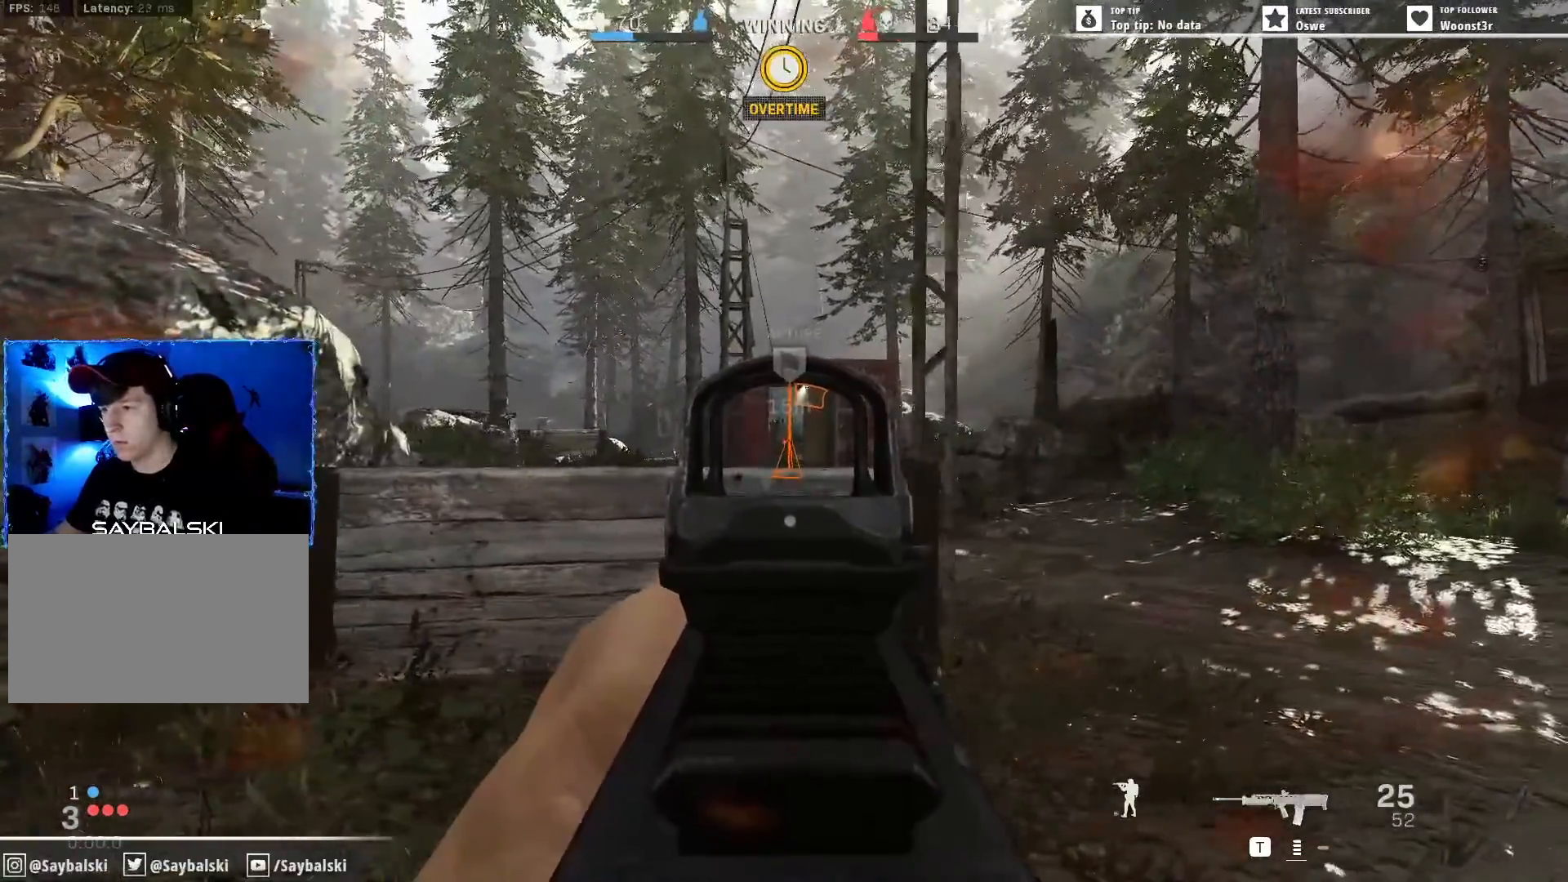
{"keys": ["ctrl", "d"], "mouse": ["right"], "events": [[383, "ctrl", "down"]]}
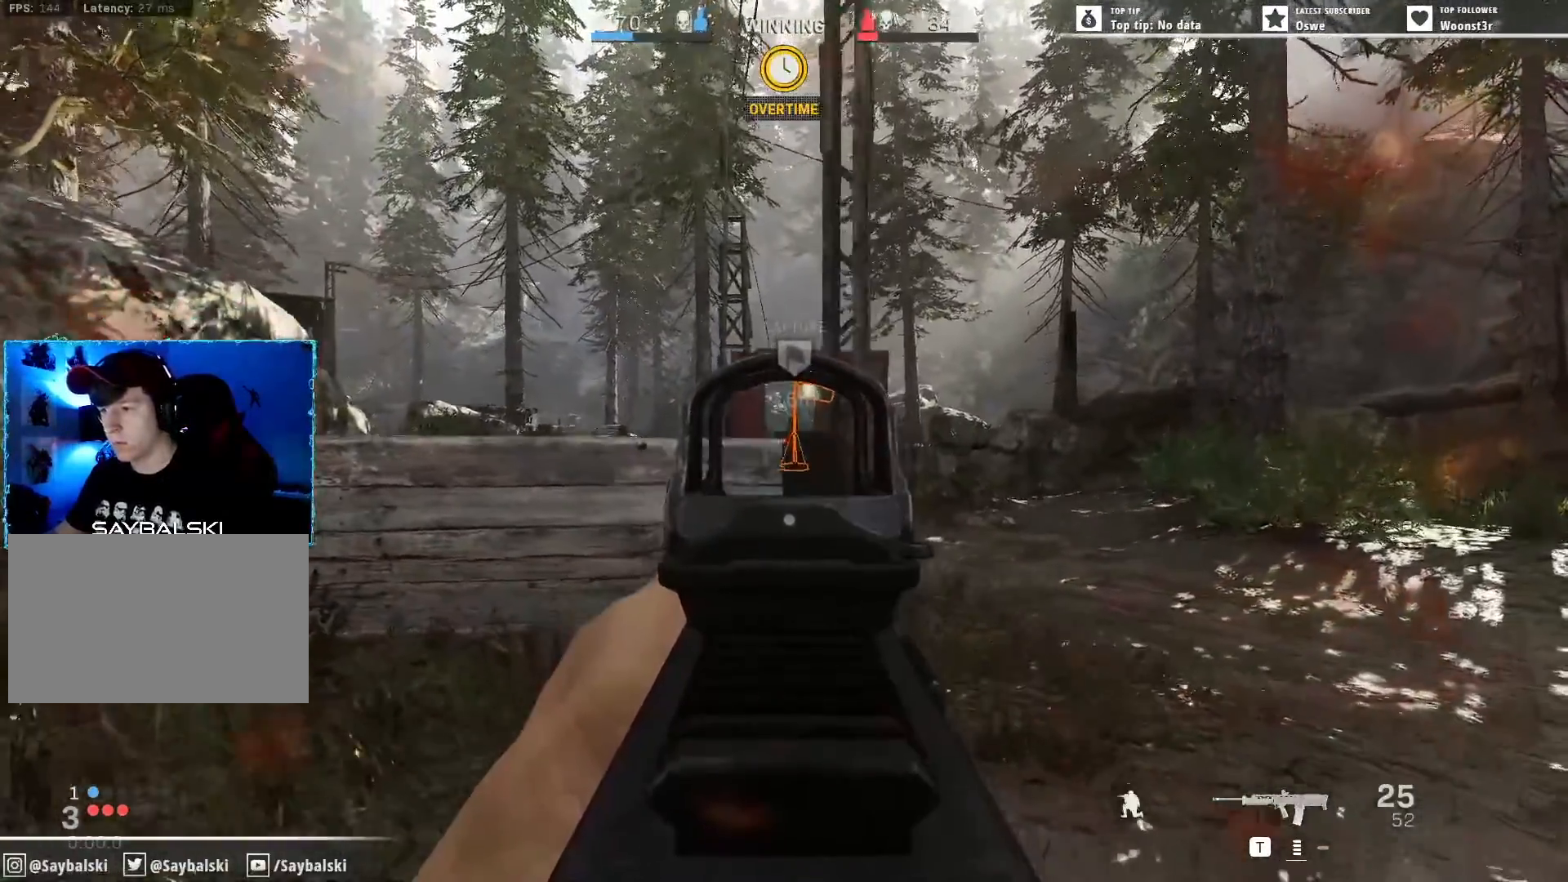
{"keys": ["d"], "mouse": ["right"], "events": [[17, "ctrl", "up"]]}
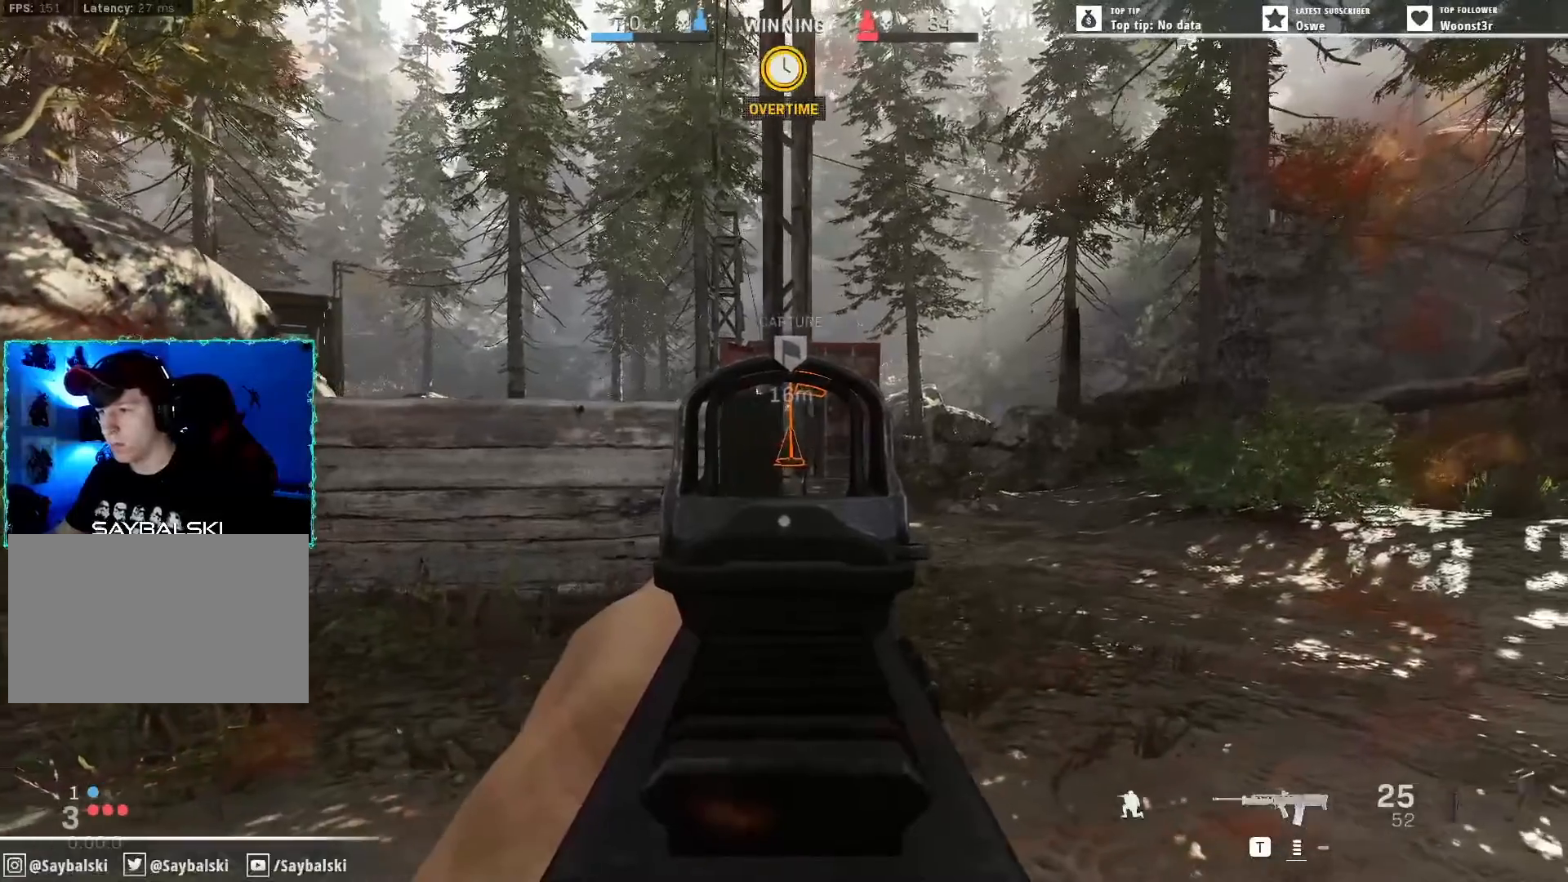
{"keys": ["d"], "mouse": ["right"], "events": []}
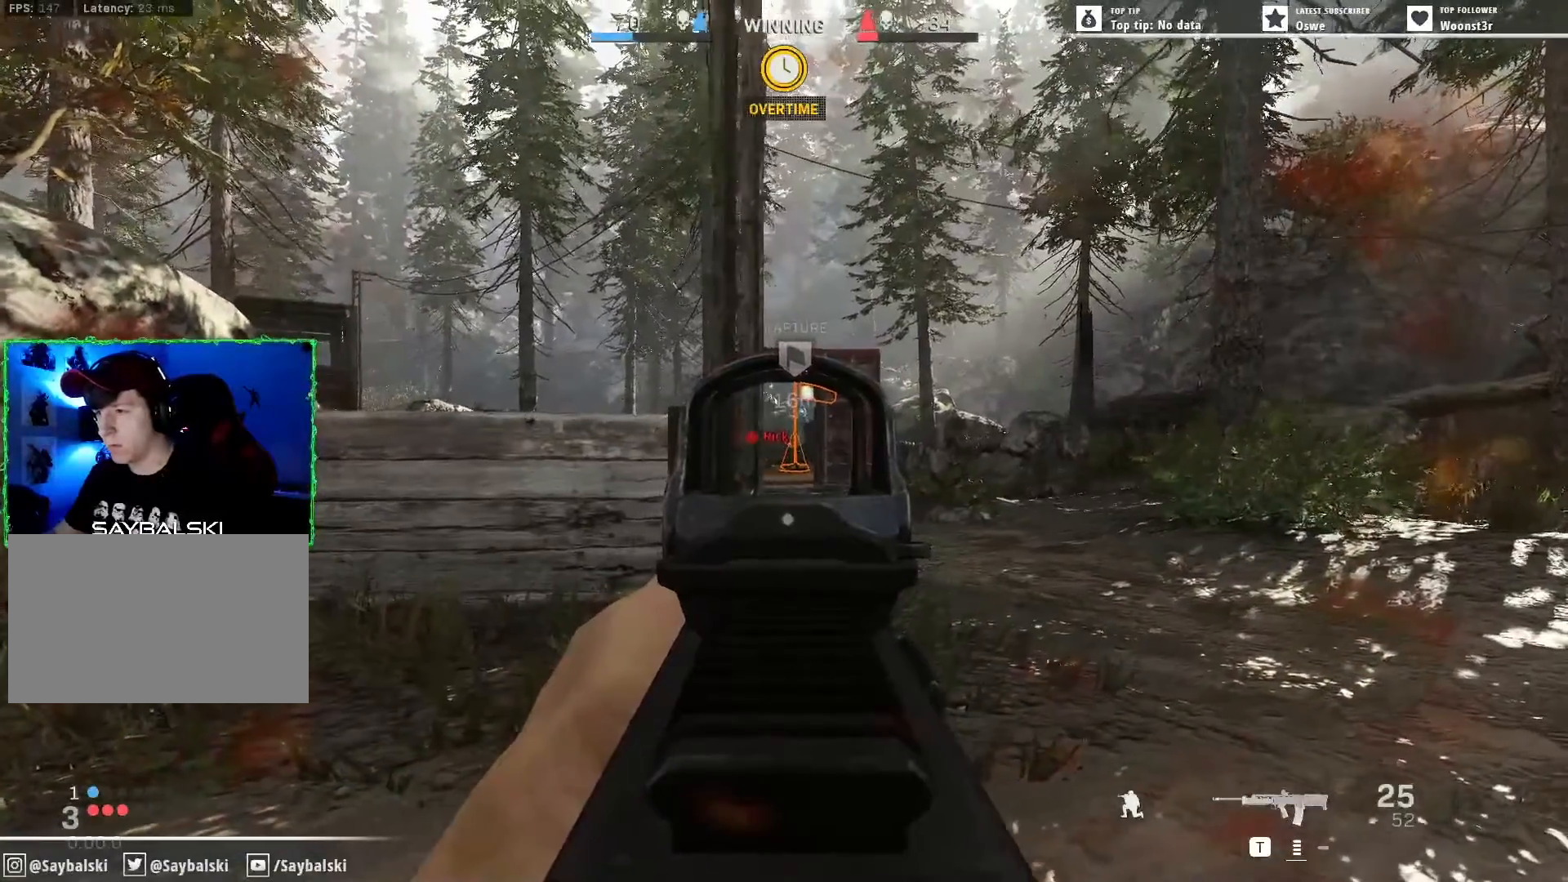
{"keys": ["d"], "mouse": ["left", "right"], "events": [[283, "mouse_left", "down"]]}
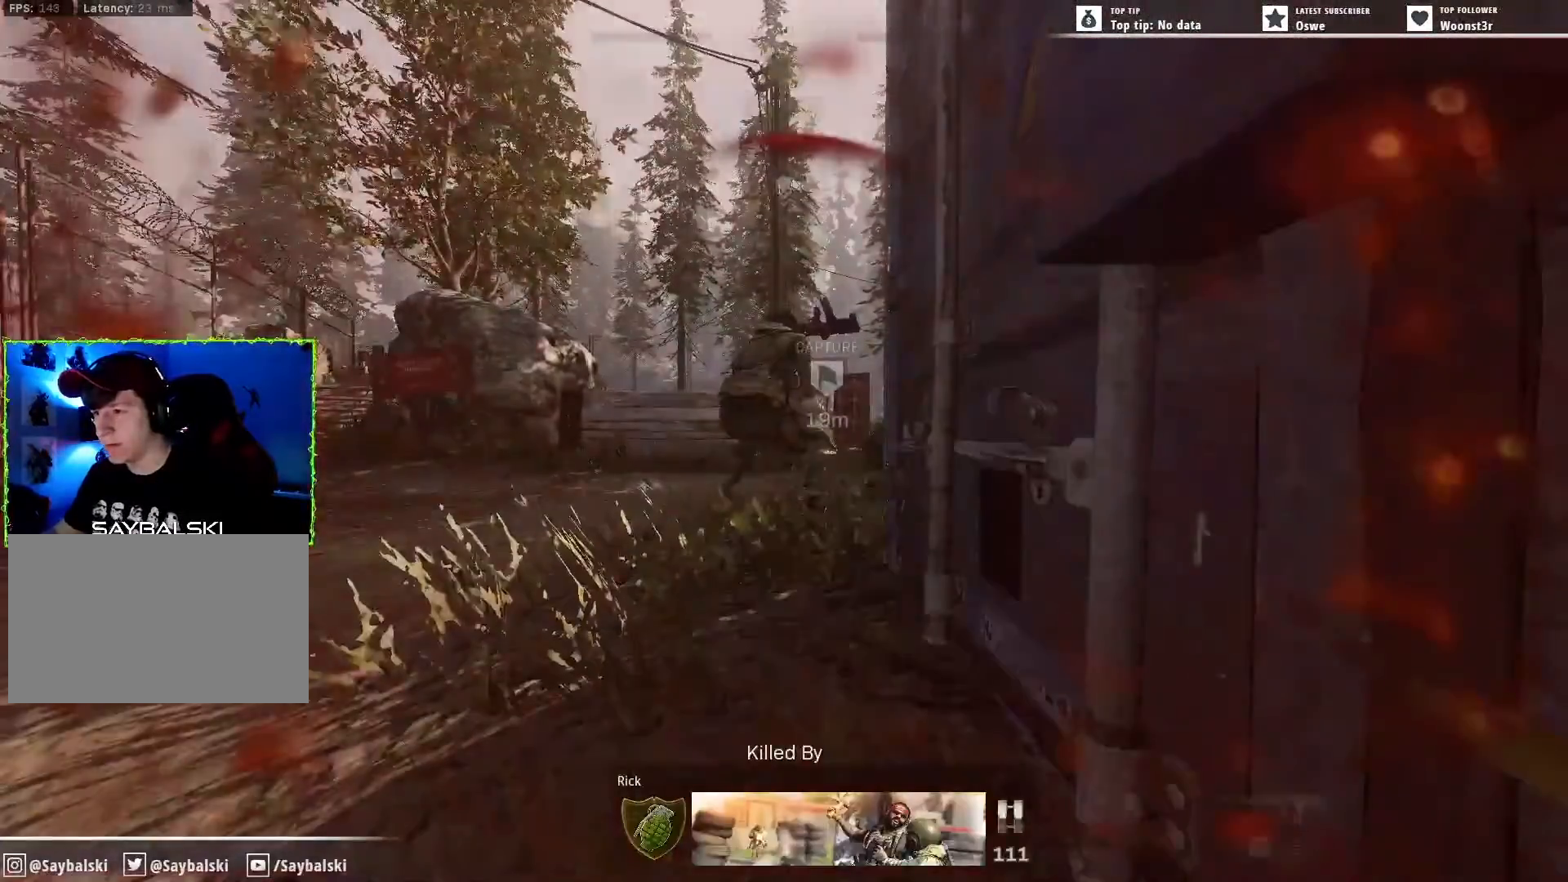
{"keys": [], "mouse": [], "events": [[67, "d", "up"], [167, "a", "down"], [217, "mouse_left", "up"], [217, "w", "down"], [250, "a", "up"], [250, "mouse_right", "up"], [250, "w", "up"]]}